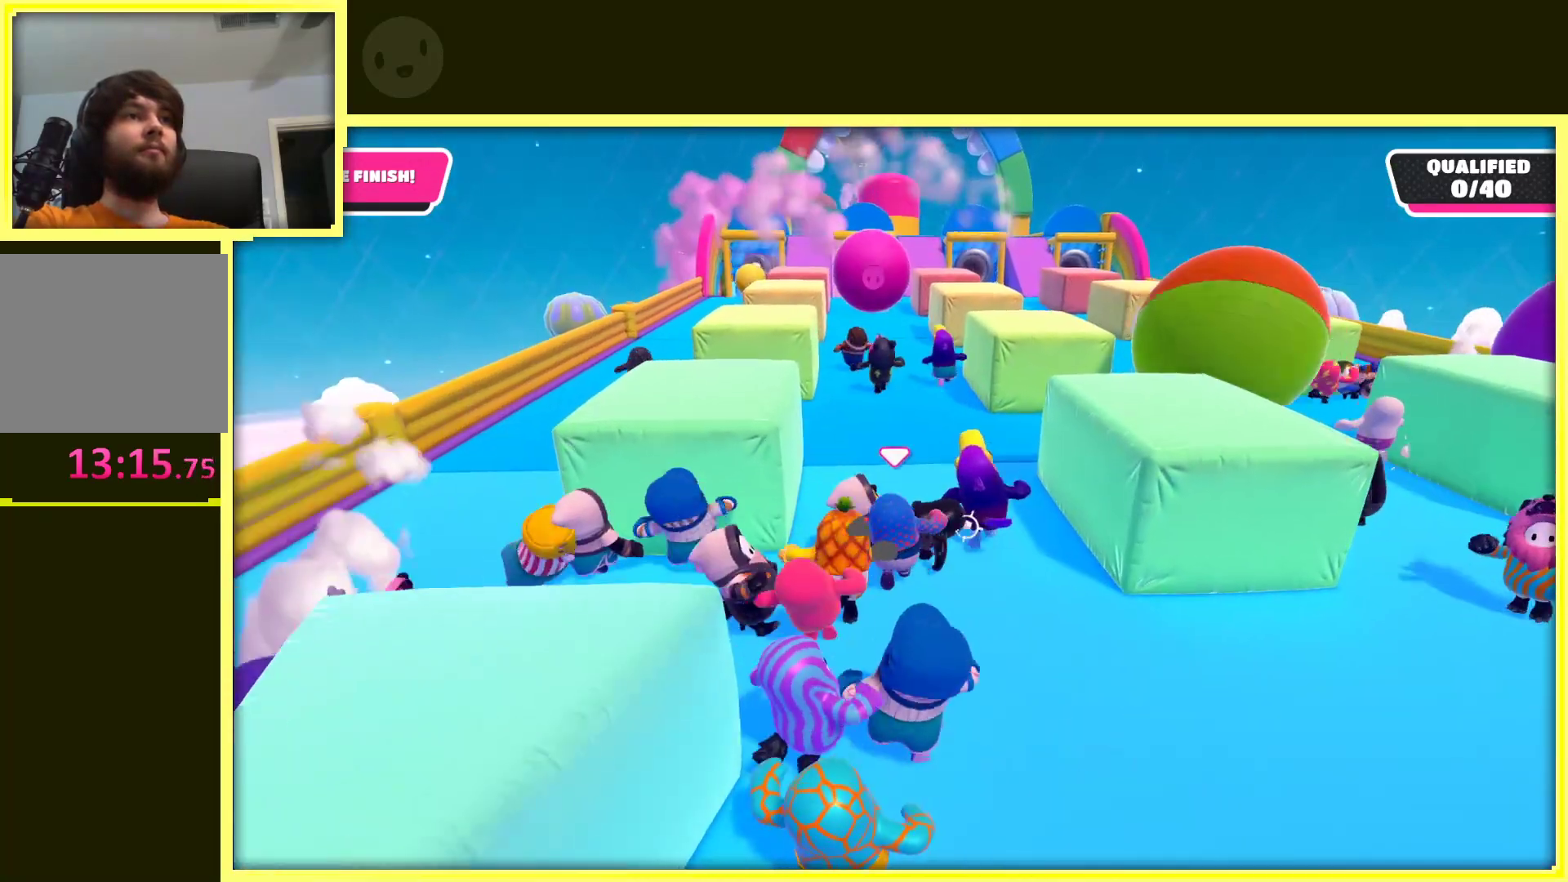
Gameplay with a controller (Xbox layout); each line is a JSON object with the inputs held at the frame after it. "events" lists button and stick changes between this image and that frame as [ms after this image, input, new state], when the widget could be followed in between. Not read: L3 R3.
{"buttons": [], "left_stick": "up", "right_stick": "center", "events": []}
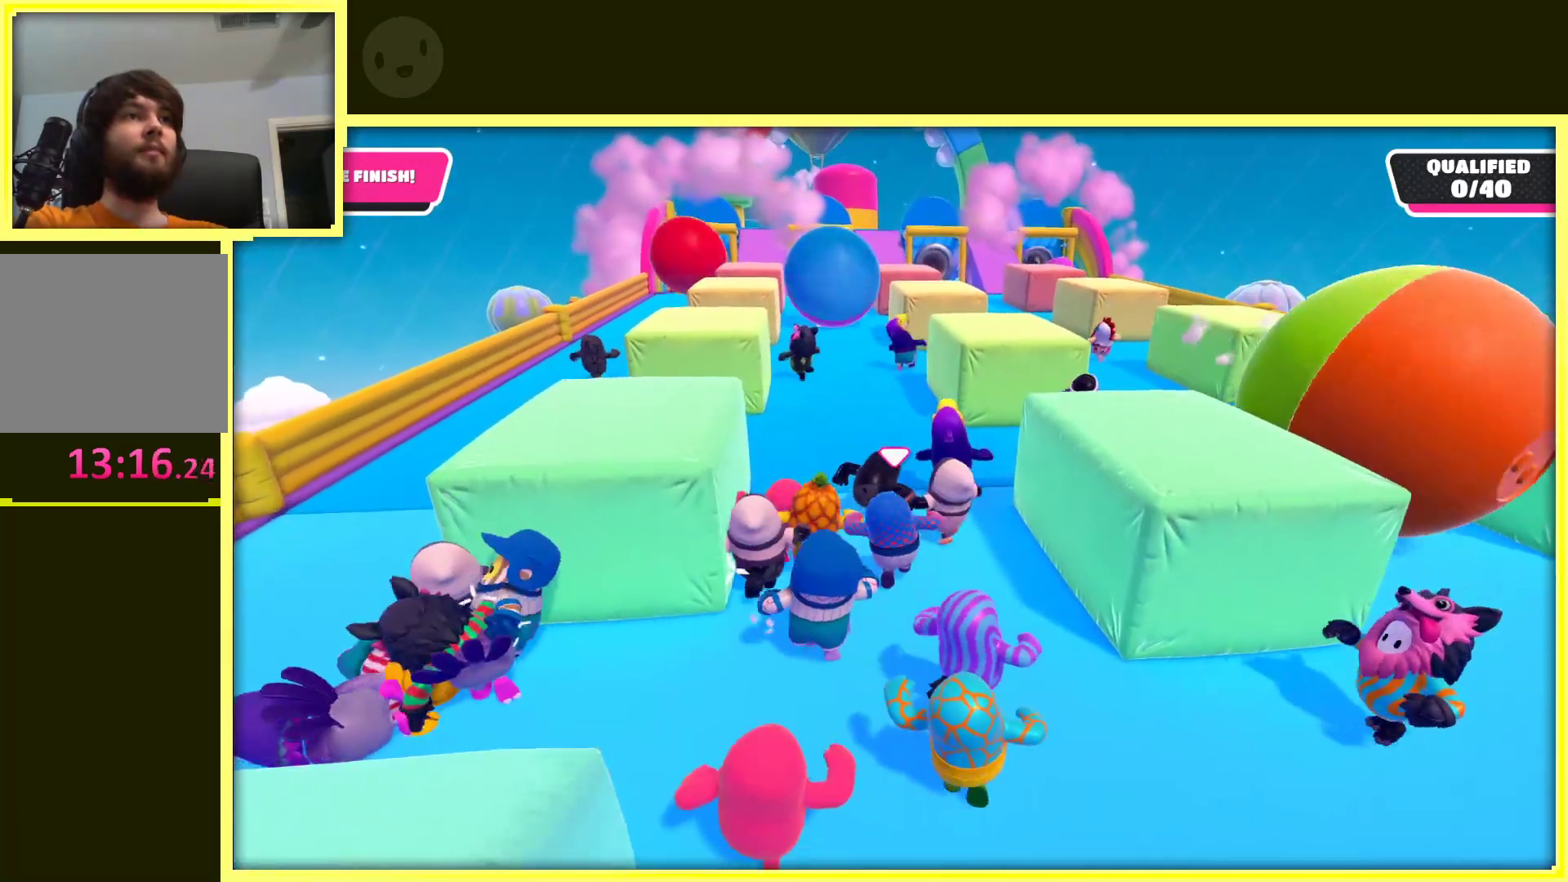
{"buttons": [], "left_stick": "up", "right_stick": "down", "events": [[400, "right_stick", "down"]]}
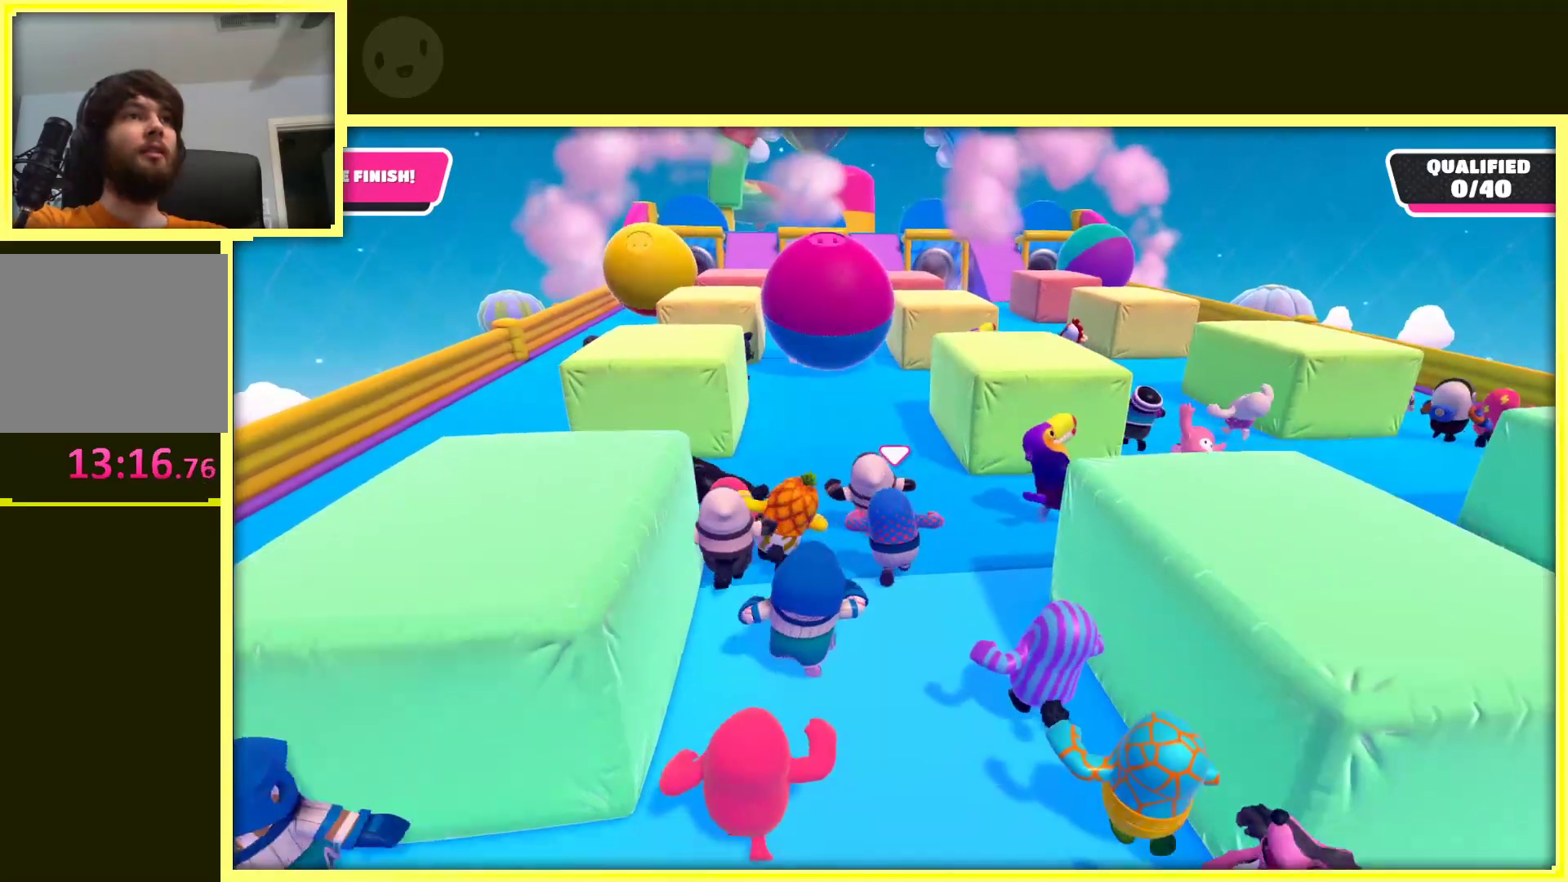
{"buttons": ["X"], "left_stick": "up", "right_stick": "center", "events": [[33, "left_stick", "up-right"], [33, "right_stick", "center"], [250, "left_stick", "up"], [467, "X", "down"]]}
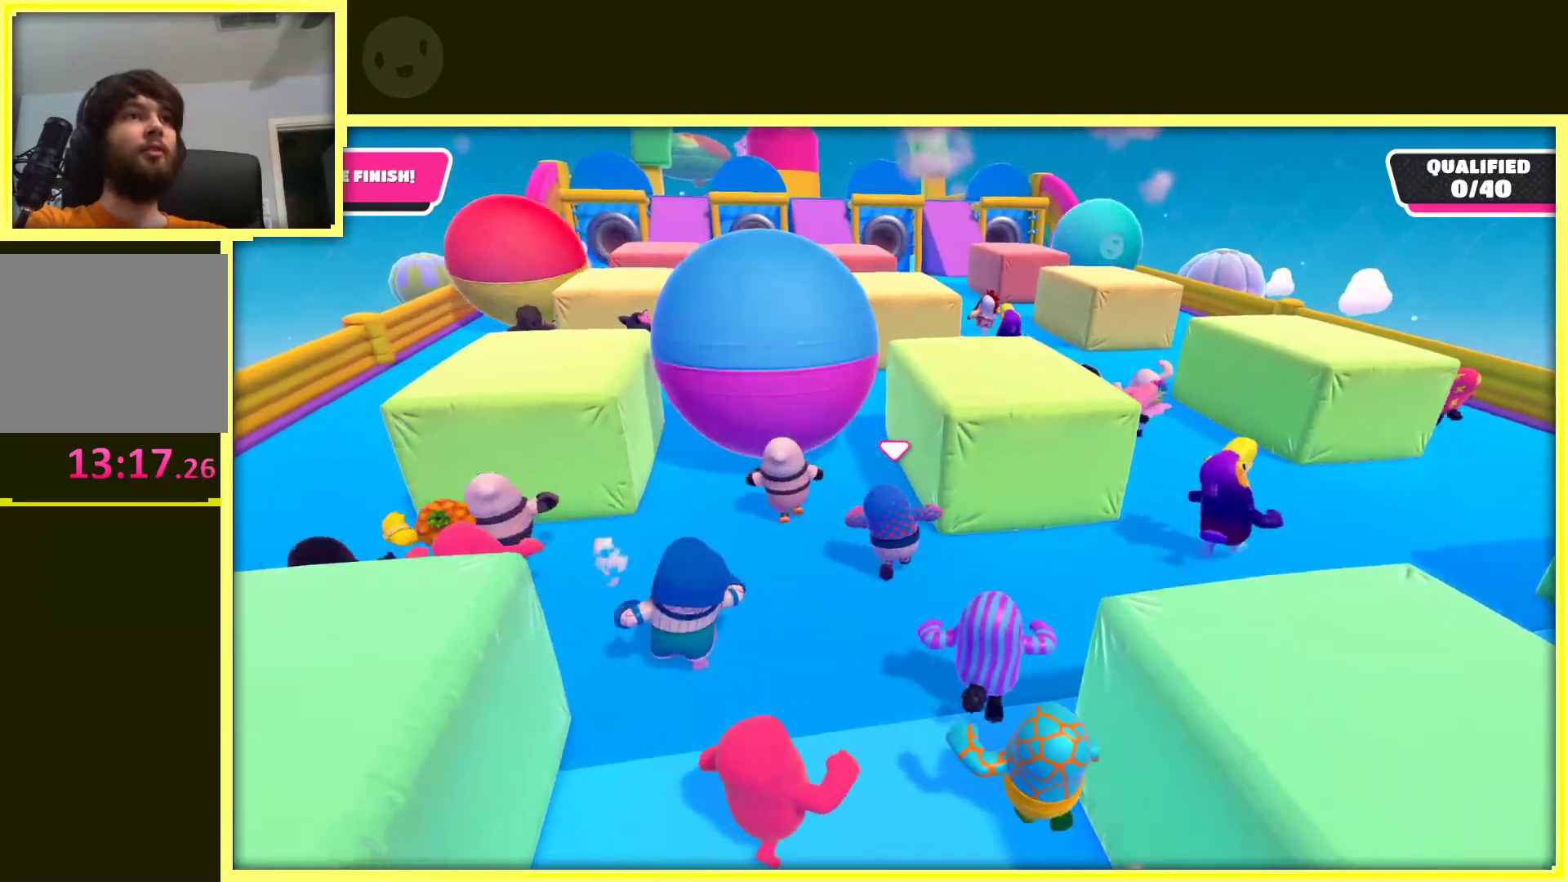
{"buttons": [], "left_stick": "up", "right_stick": "left", "events": [[133, "X", "up"], [333, "right_stick", "left"]]}
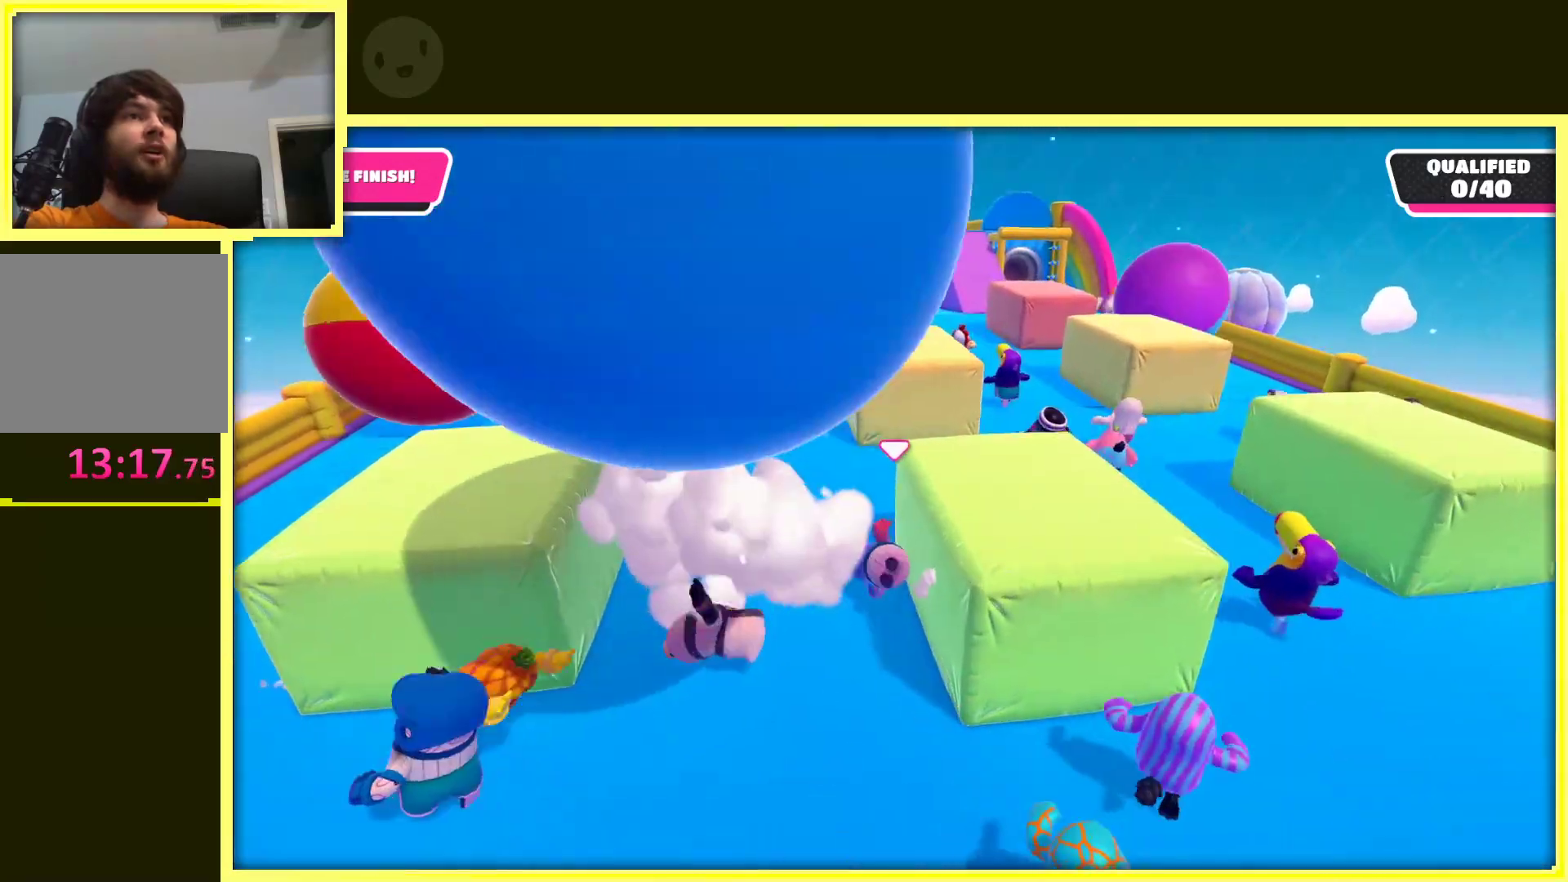
{"buttons": [], "left_stick": "up", "right_stick": "center", "events": [[17, "right_stick", "center"]]}
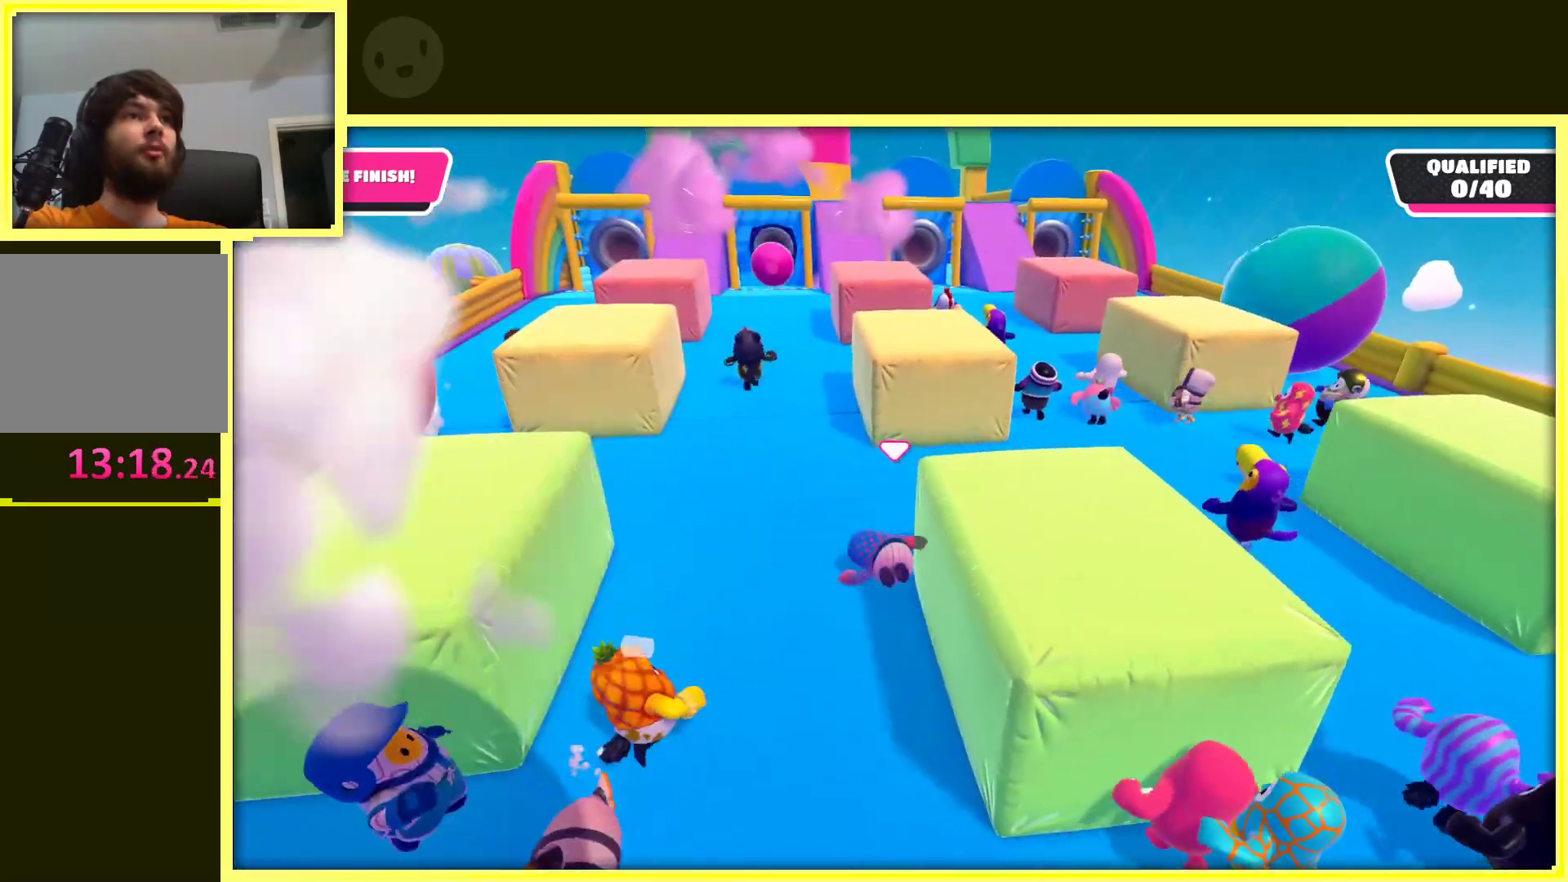
{"buttons": [], "left_stick": "up-left", "right_stick": "center", "events": [[317, "left_stick", "up-left"]]}
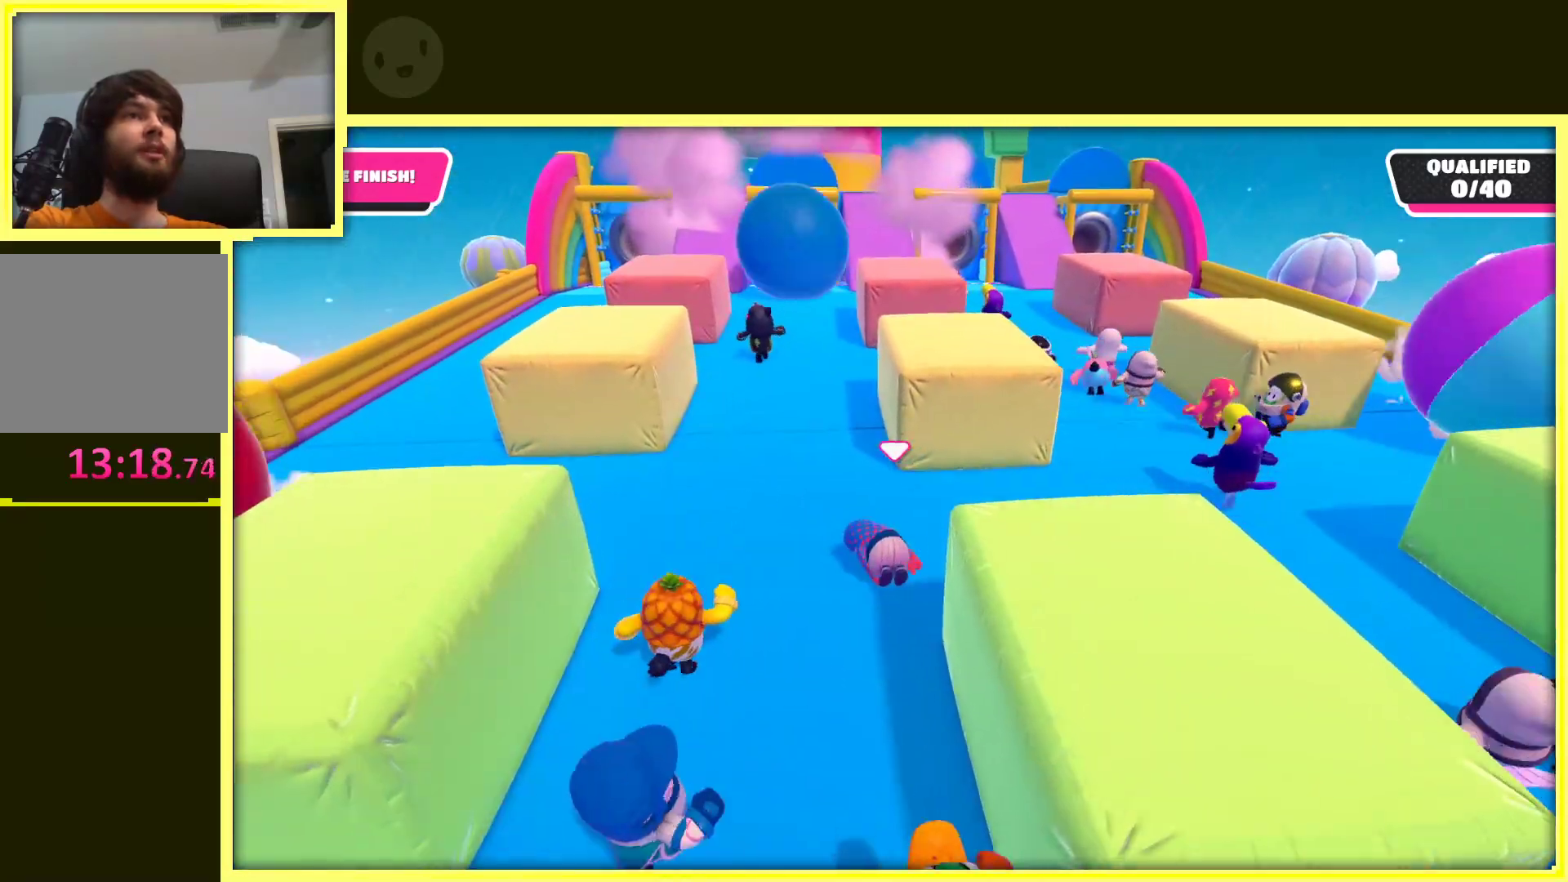
{"buttons": [], "left_stick": "up-right", "right_stick": "center", "events": [[317, "left_stick", "up-right"]]}
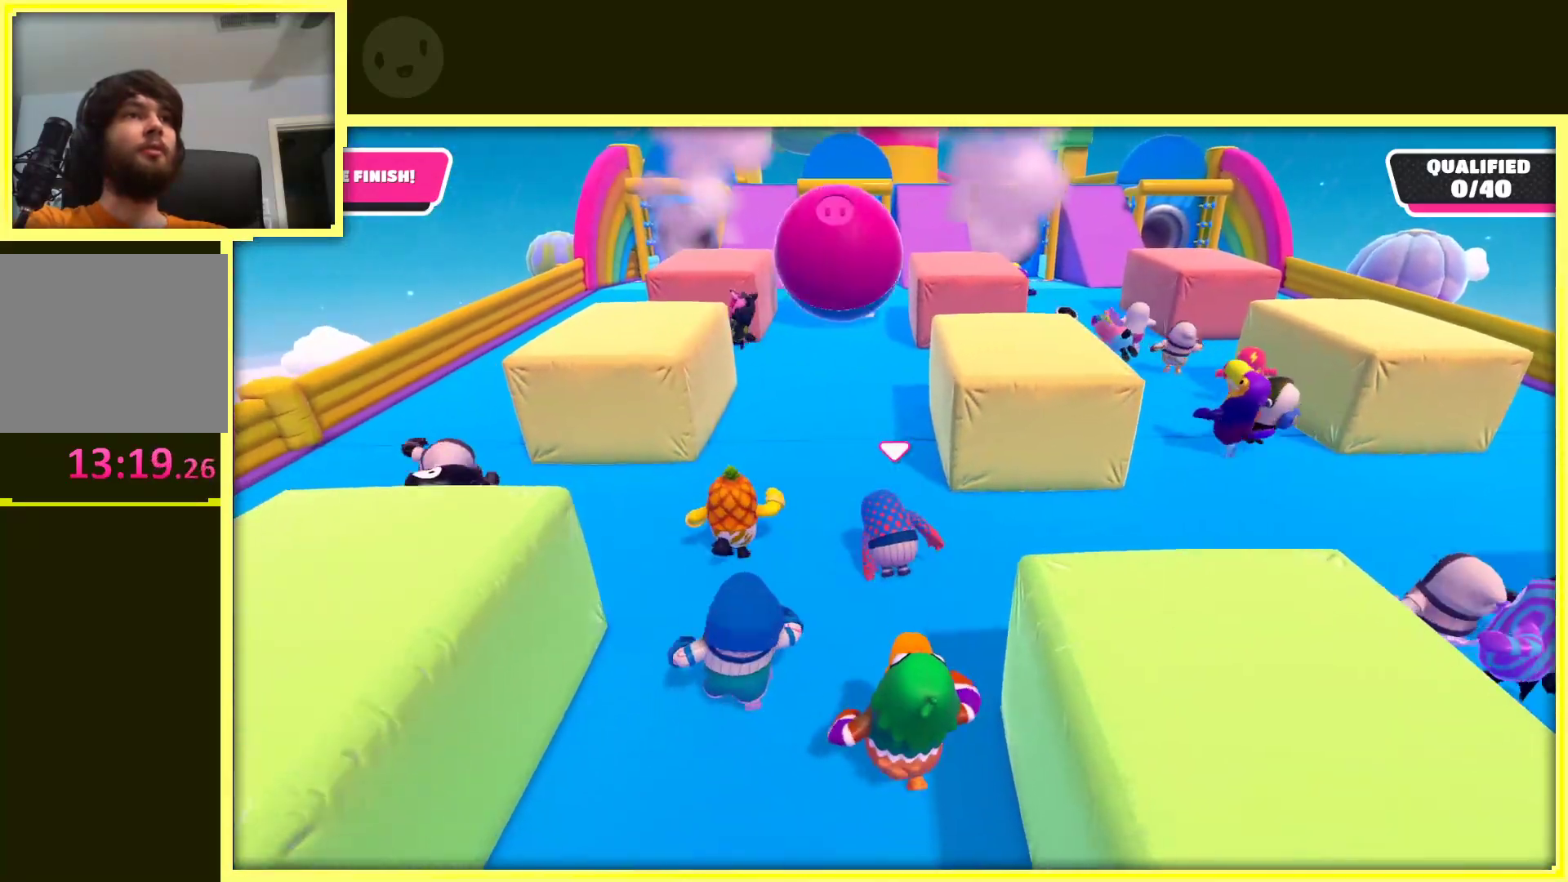
{"buttons": ["X"], "left_stick": "up", "right_stick": "center", "events": [[33, "left_stick", "up"], [500, "X", "down"]]}
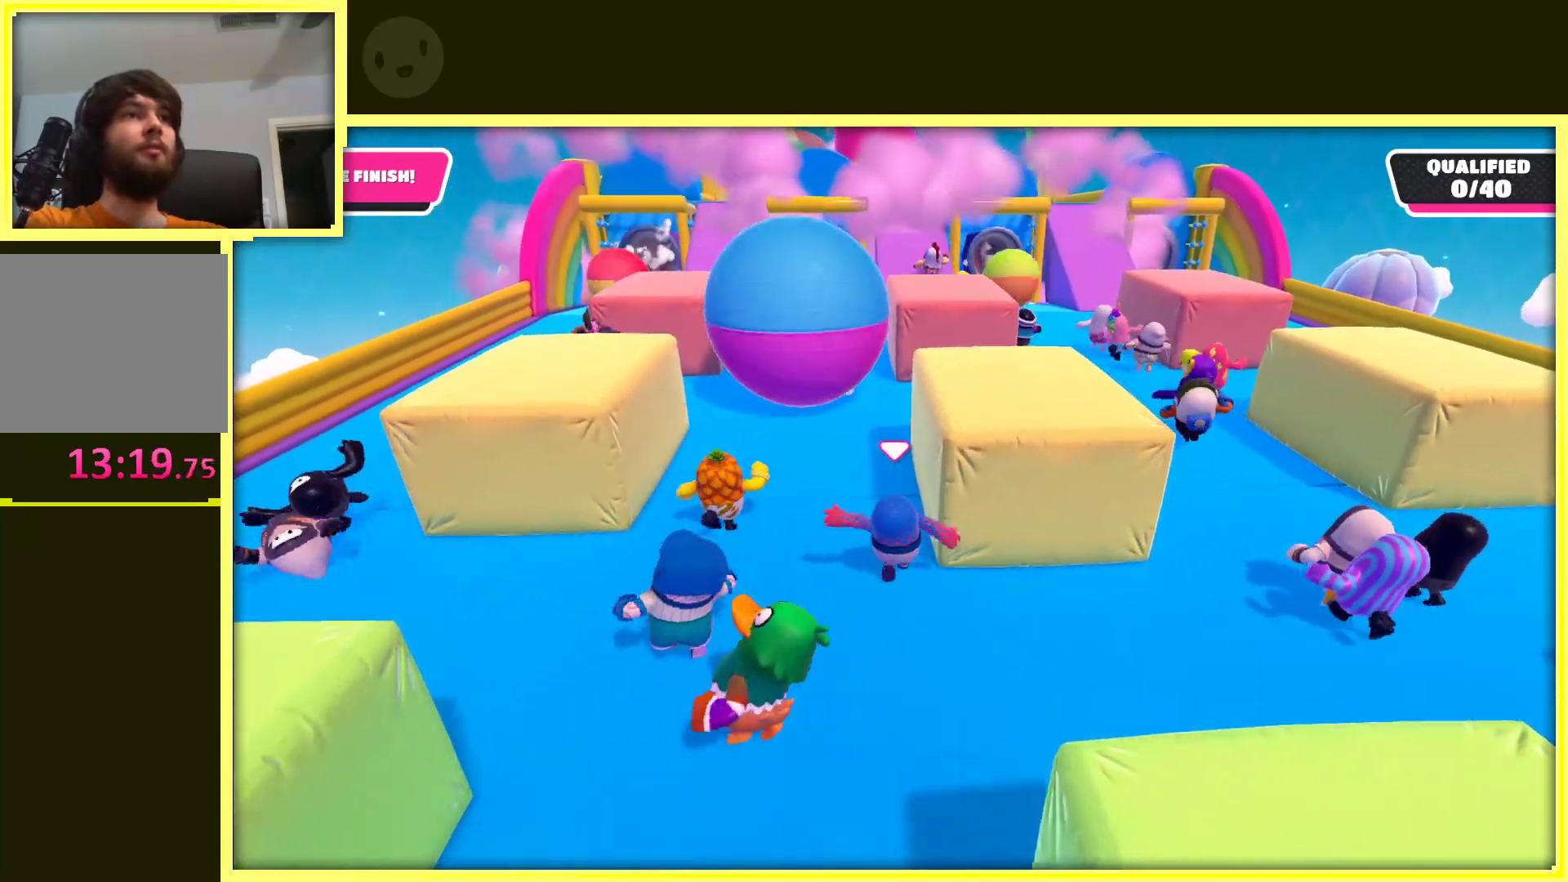
{"buttons": [], "left_stick": "up", "right_stick": "center", "events": [[150, "X", "up"]]}
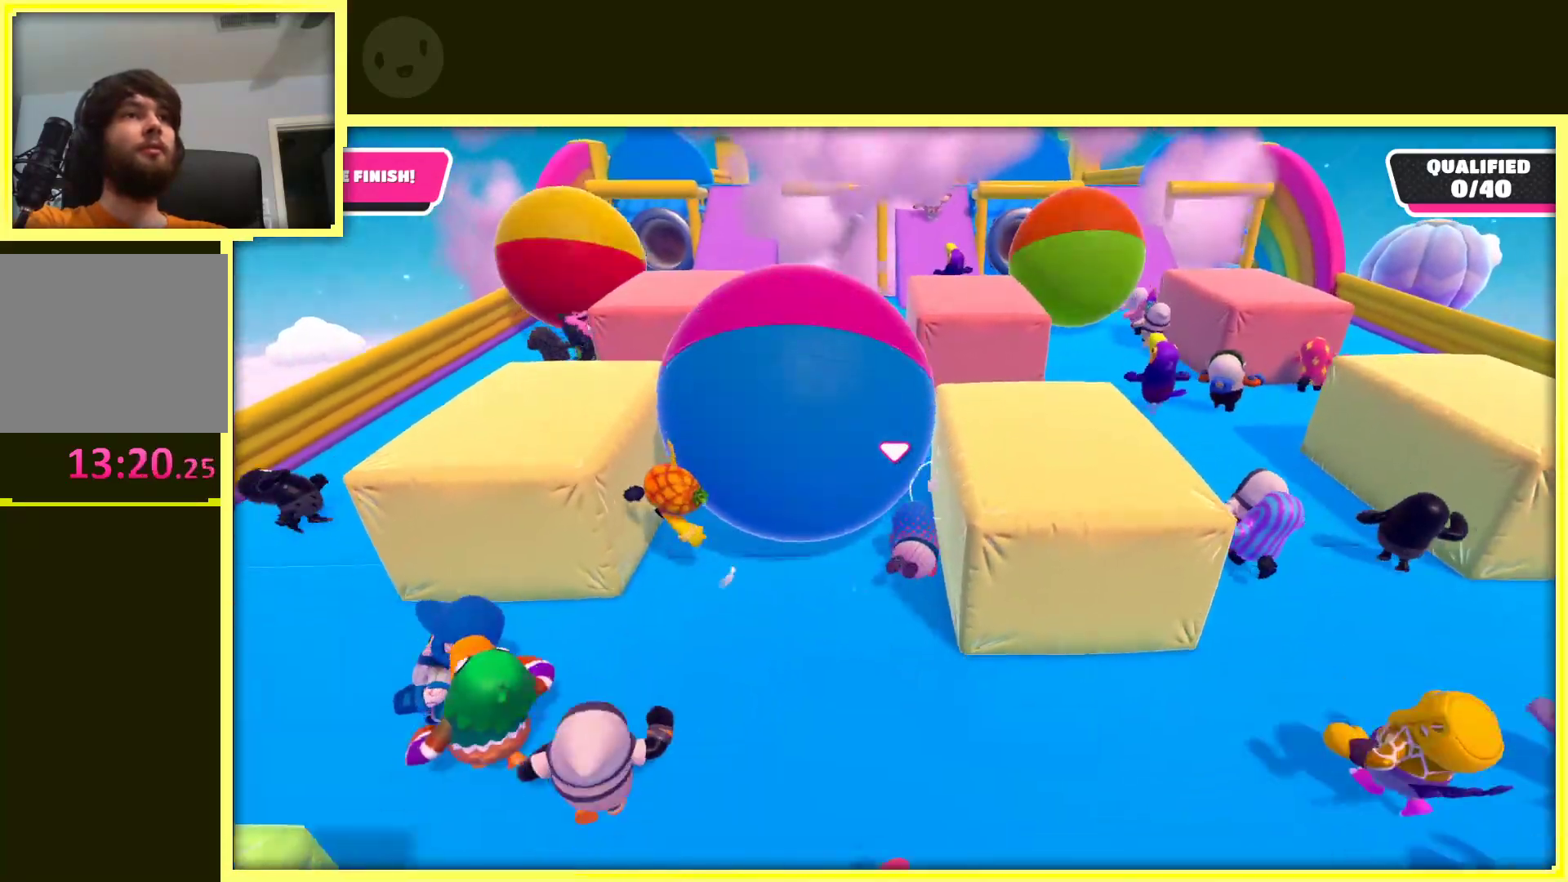
{"buttons": [], "left_stick": "up", "right_stick": "center", "events": []}
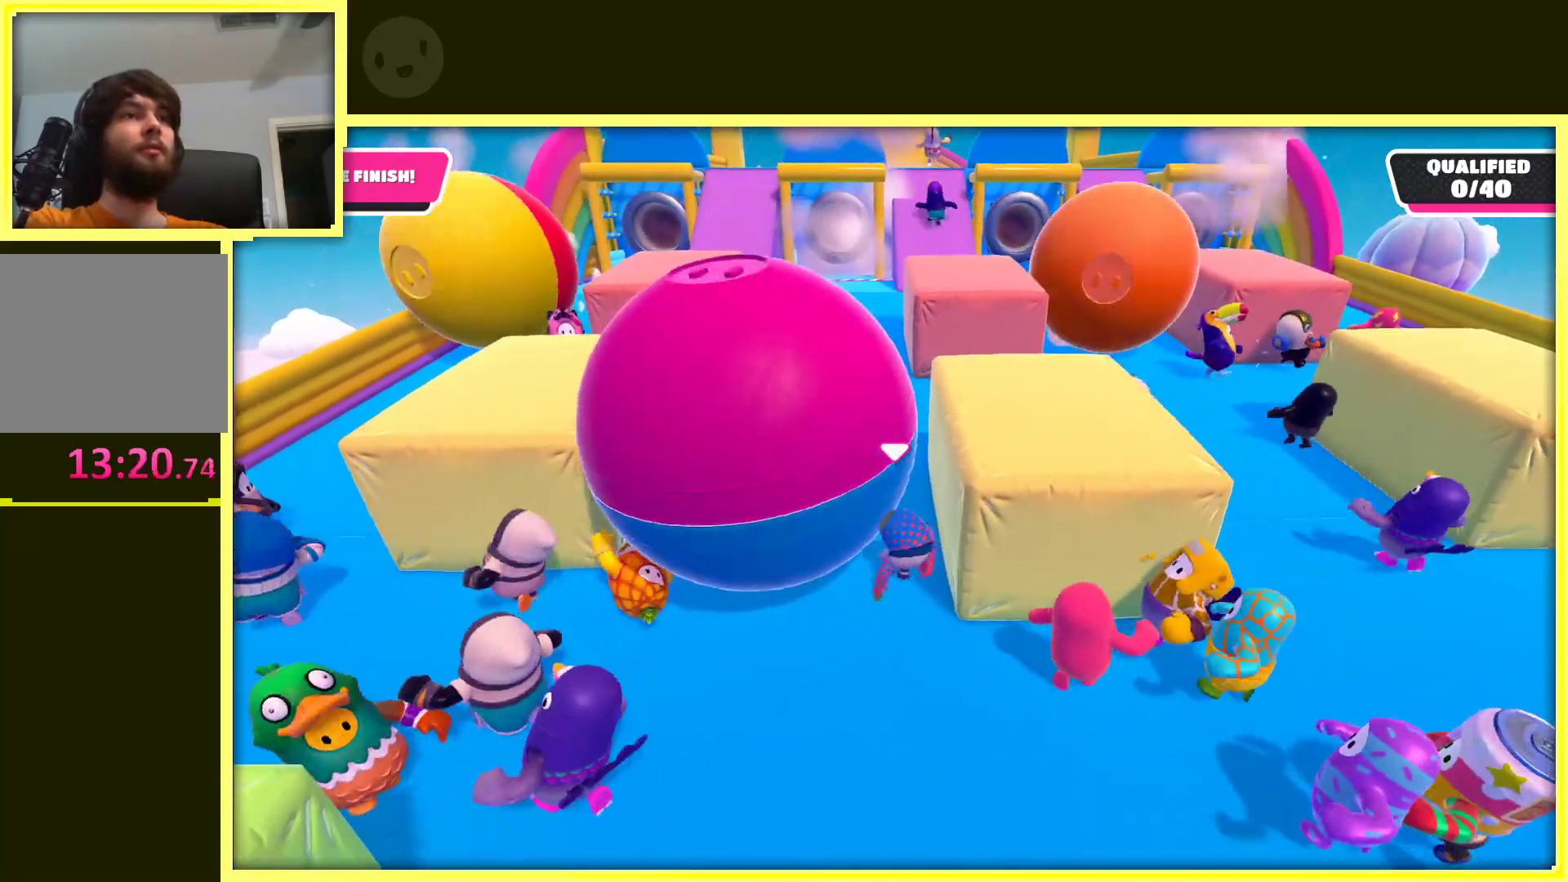
{"buttons": [], "left_stick": "up", "right_stick": "center", "events": []}
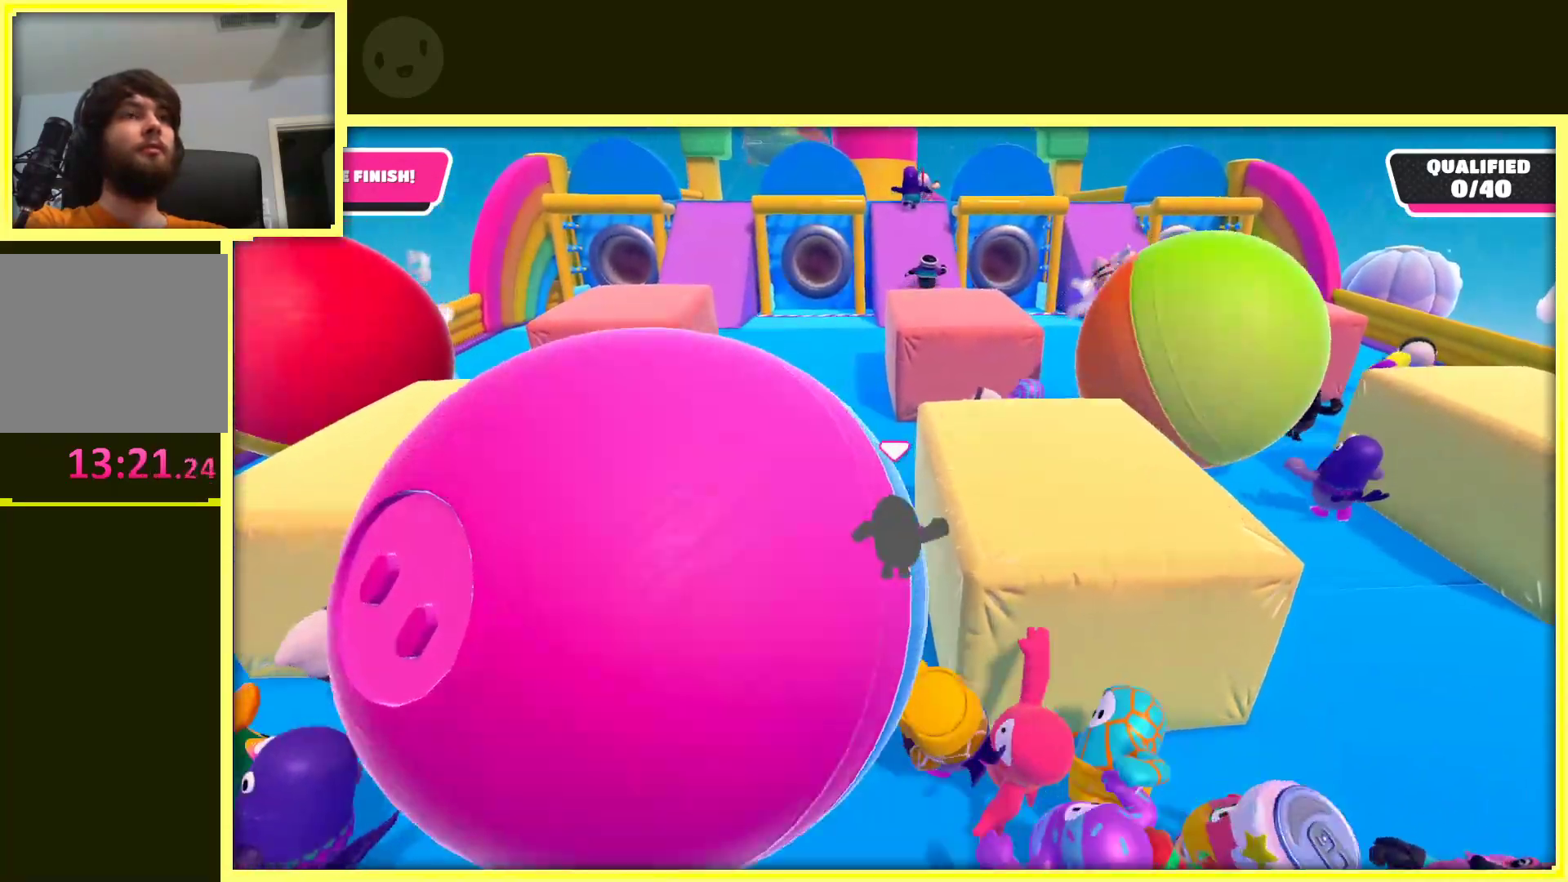
{"buttons": [], "left_stick": "up", "right_stick": "center", "events": [[167, "left_stick", "up-left"], [350, "left_stick", "up"]]}
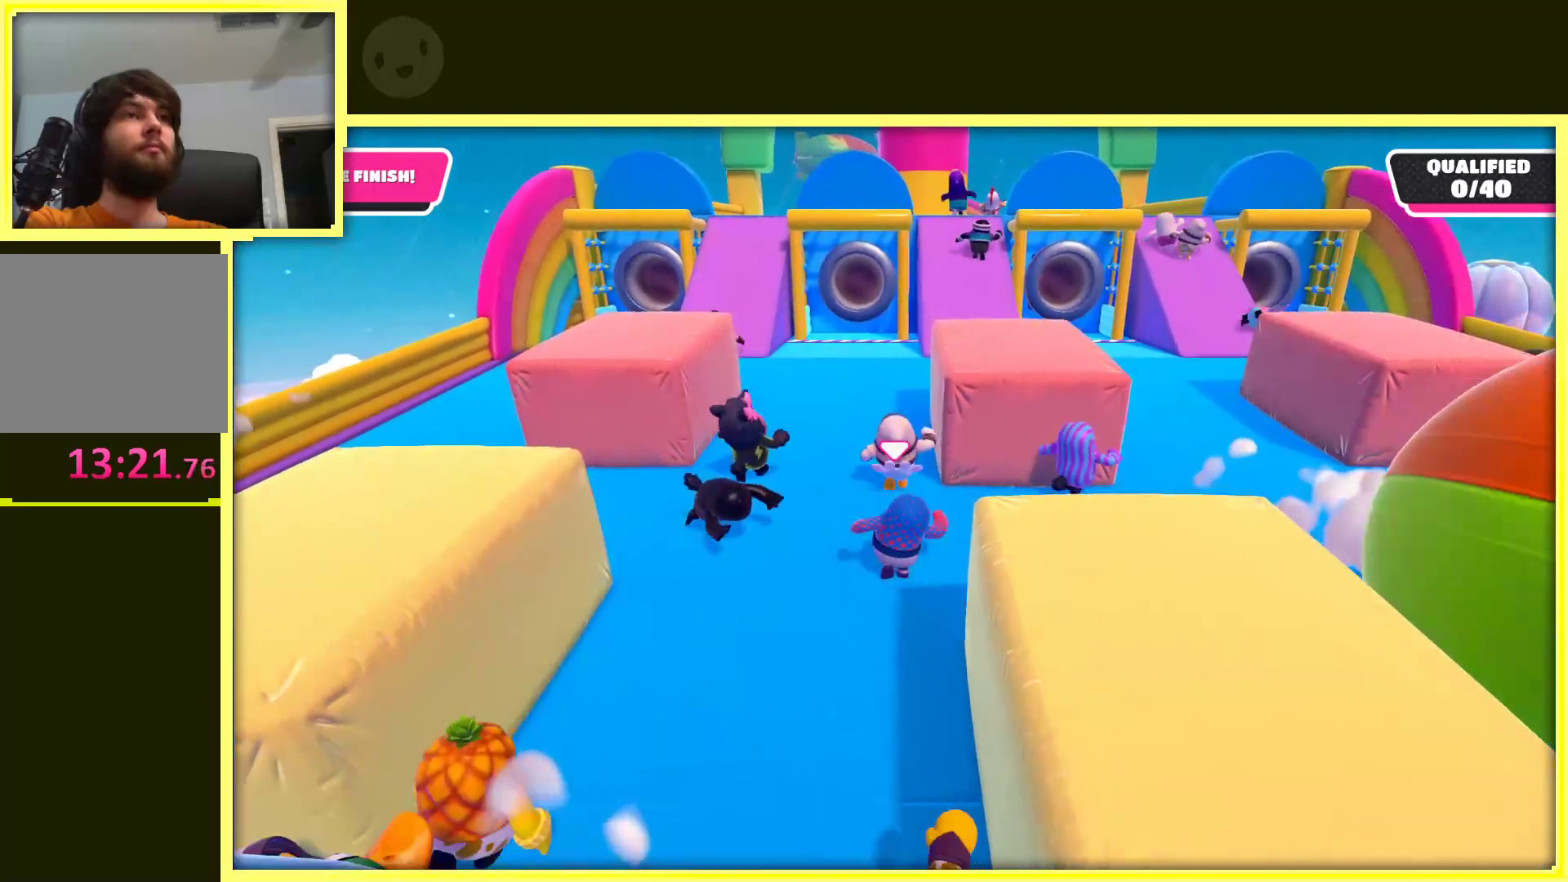
{"buttons": [], "left_stick": "up", "right_stick": "center", "events": [[367, "left_stick", "up-right"], [483, "left_stick", "up"]]}
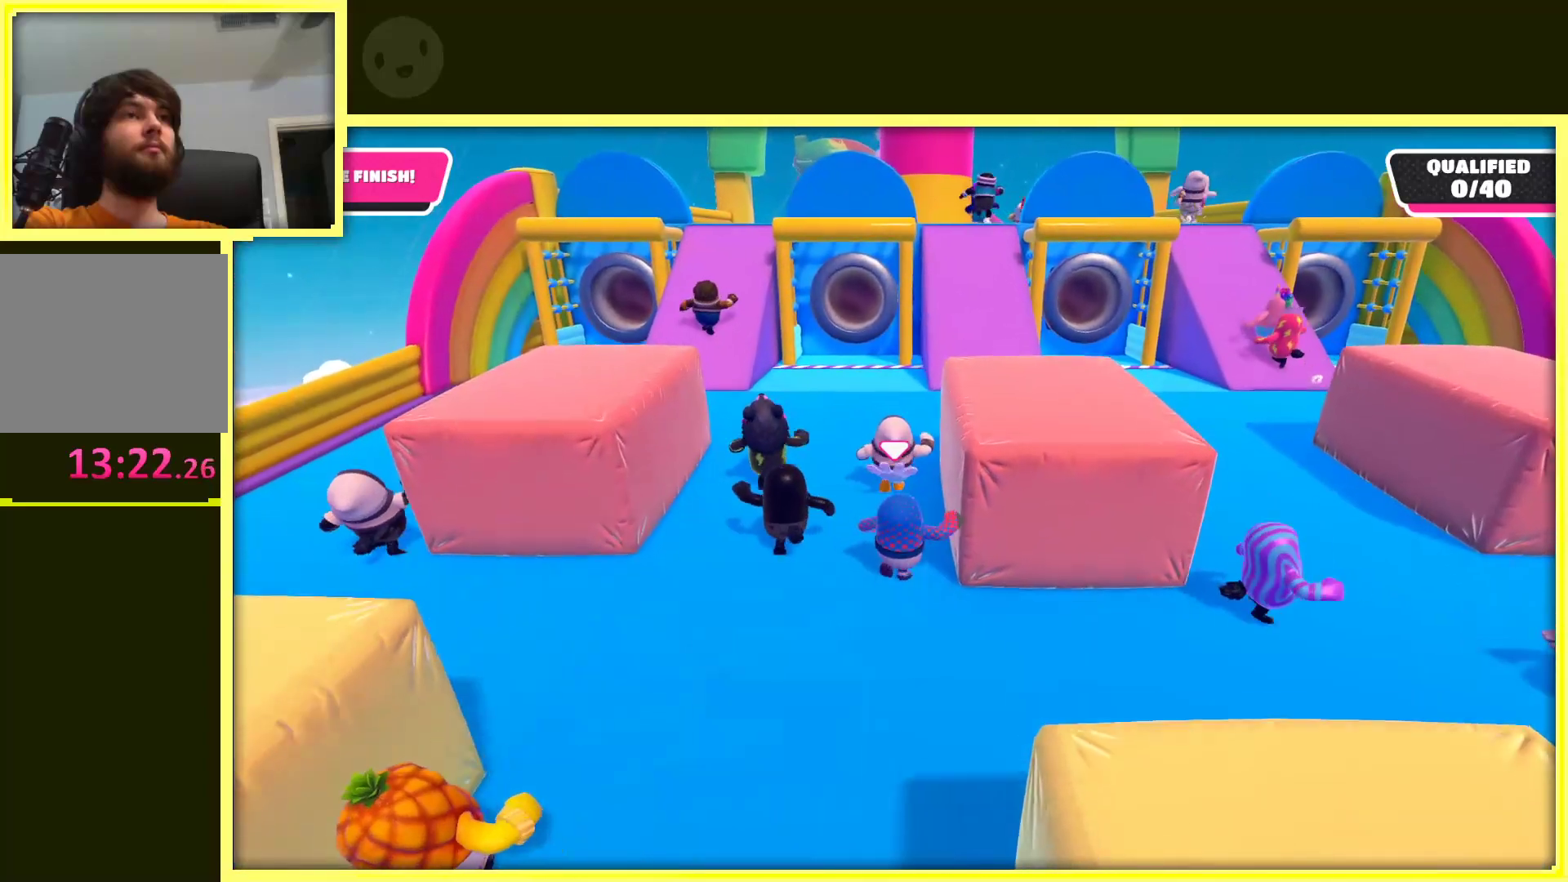
{"buttons": [], "left_stick": "up", "right_stick": "center", "events": []}
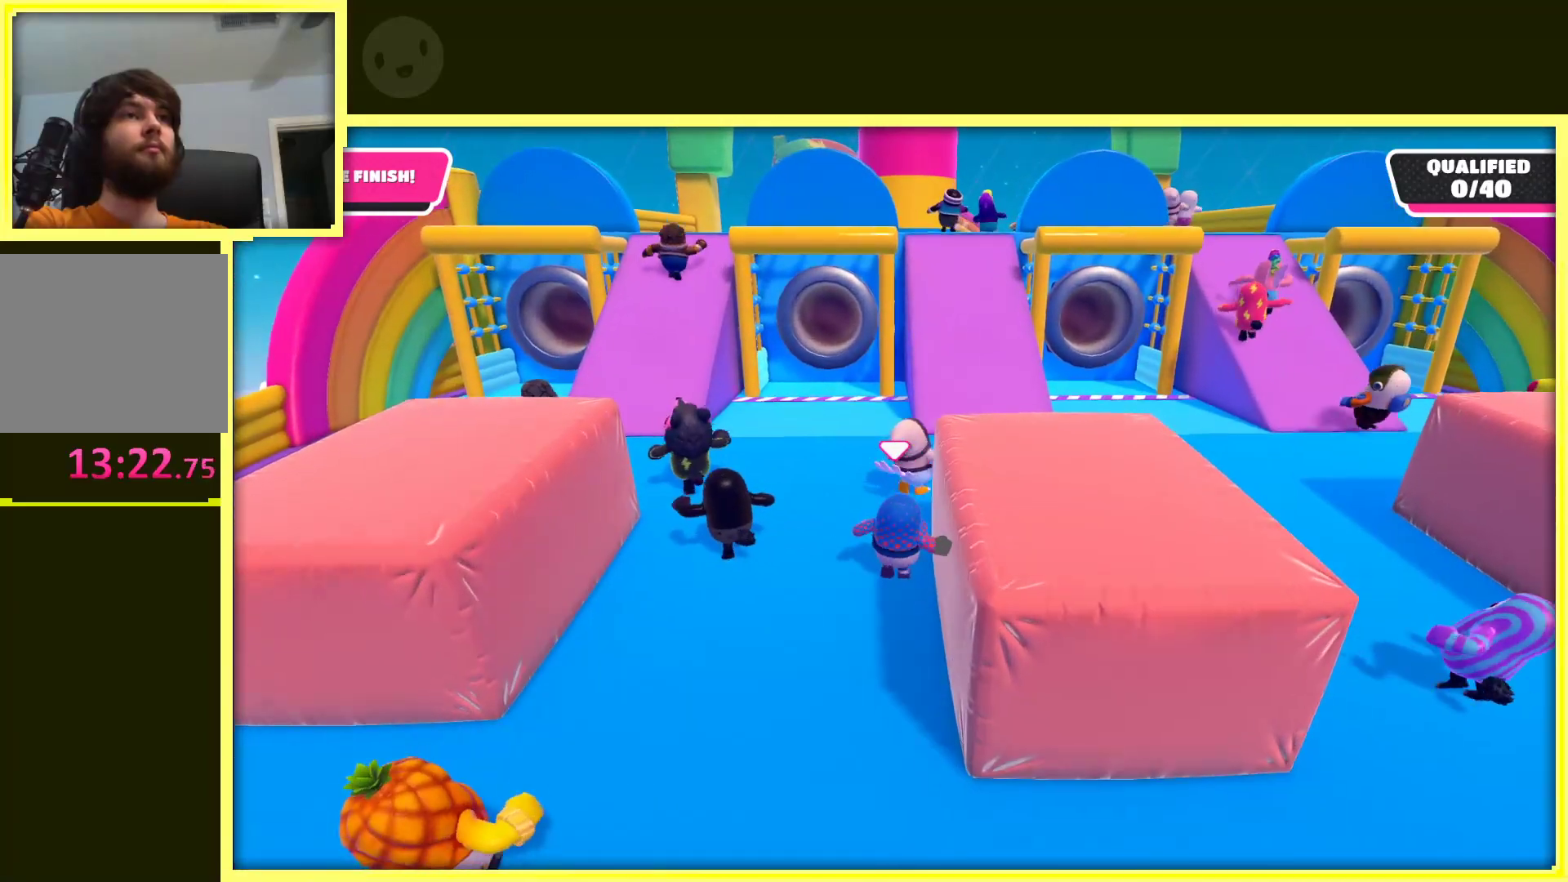
{"buttons": [], "left_stick": "up", "right_stick": "center", "events": [[233, "left_stick", "up-right"], [500, "left_stick", "up"]]}
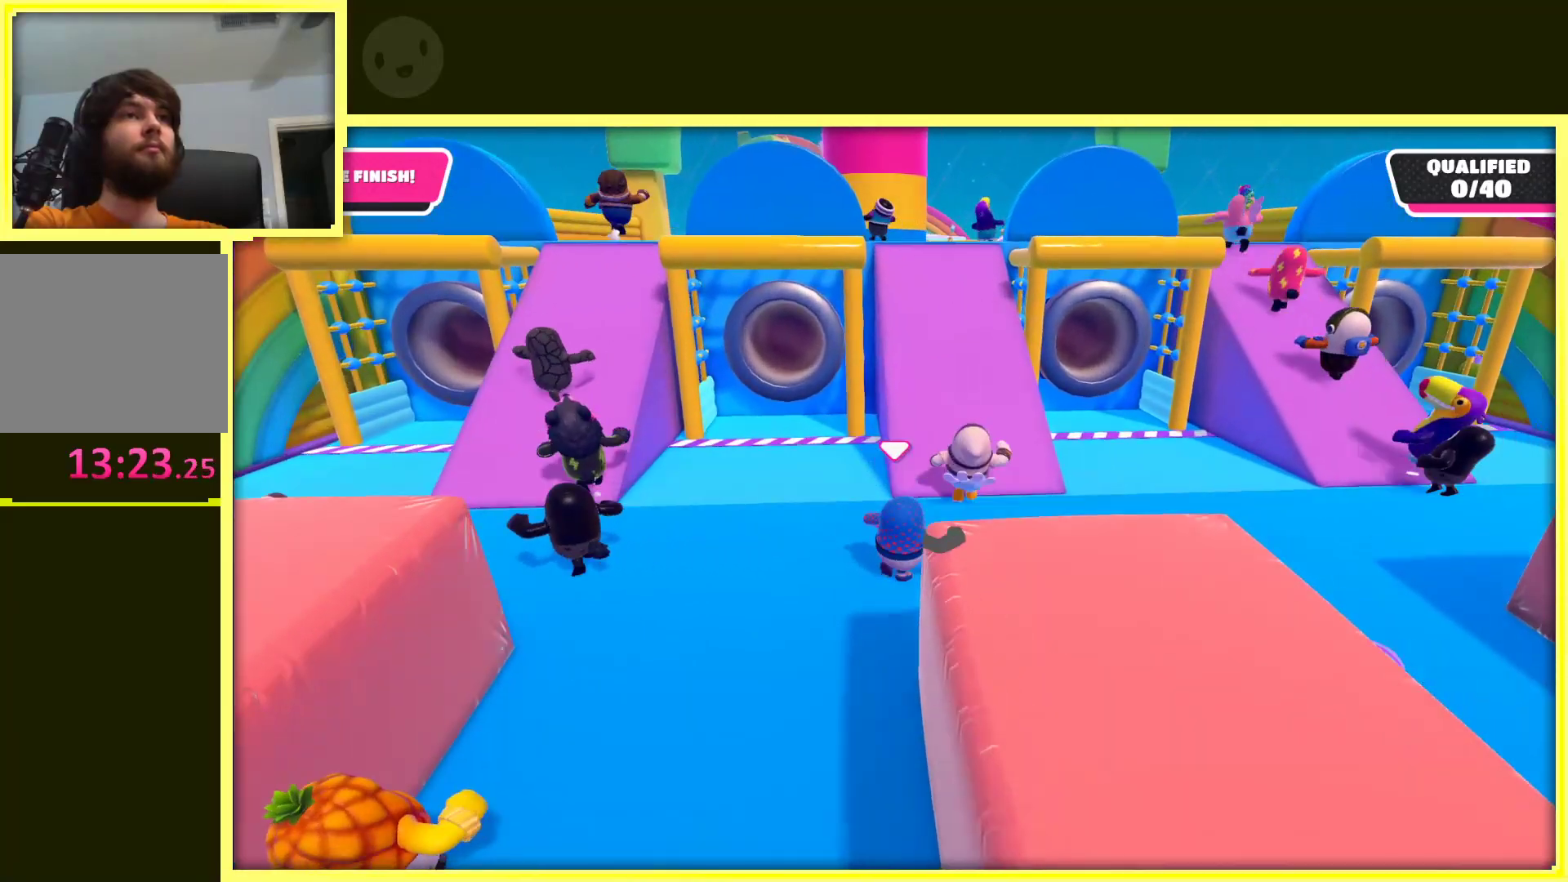
{"buttons": [], "left_stick": "up", "right_stick": "center", "events": []}
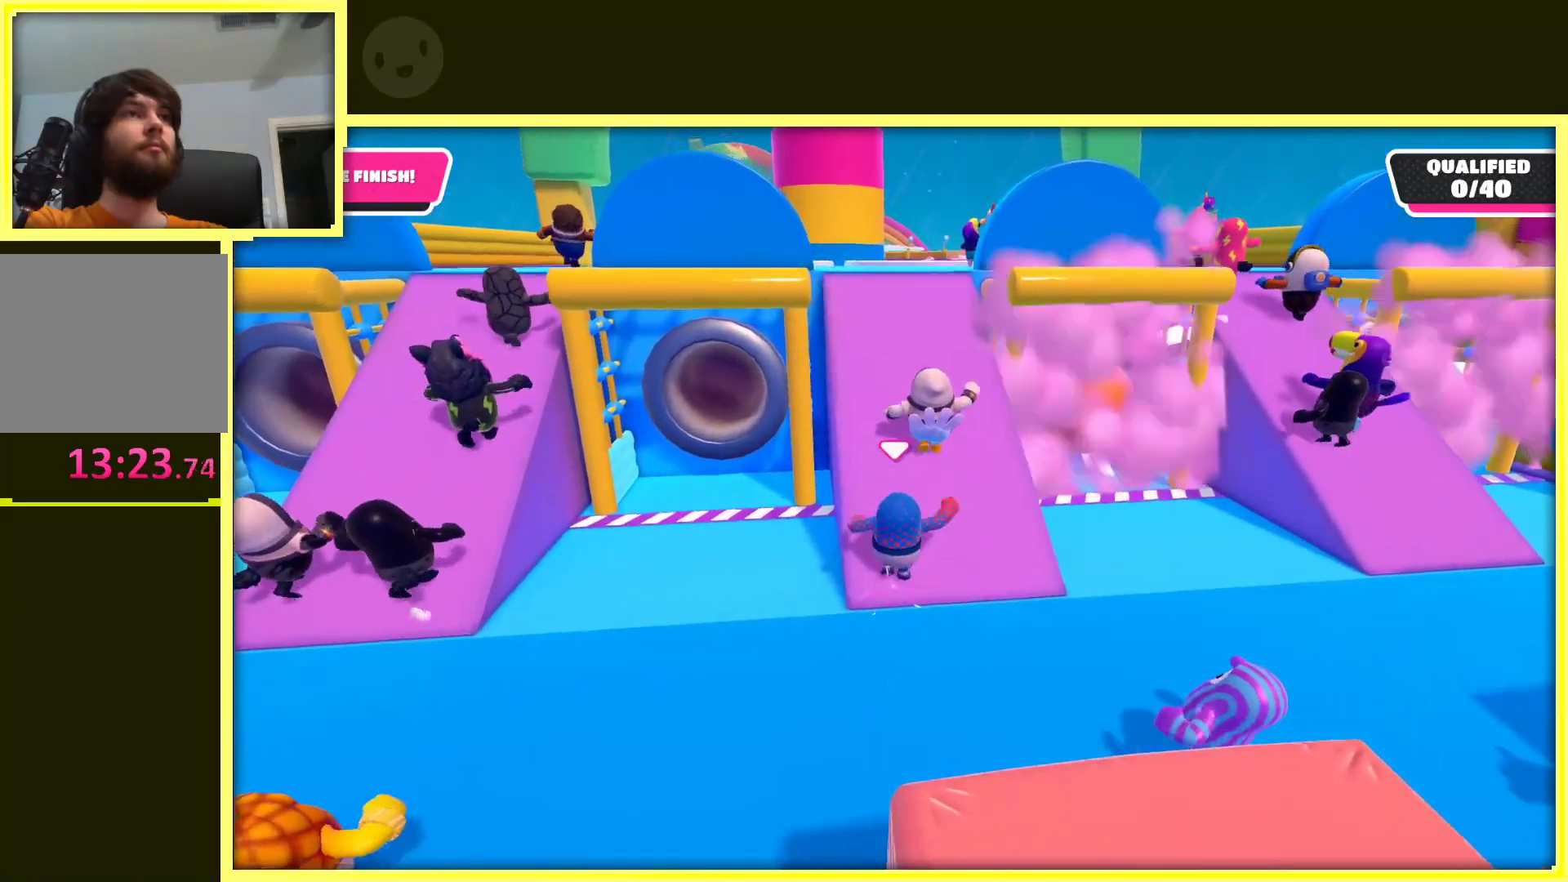
{"buttons": [], "left_stick": "up", "right_stick": "center", "events": []}
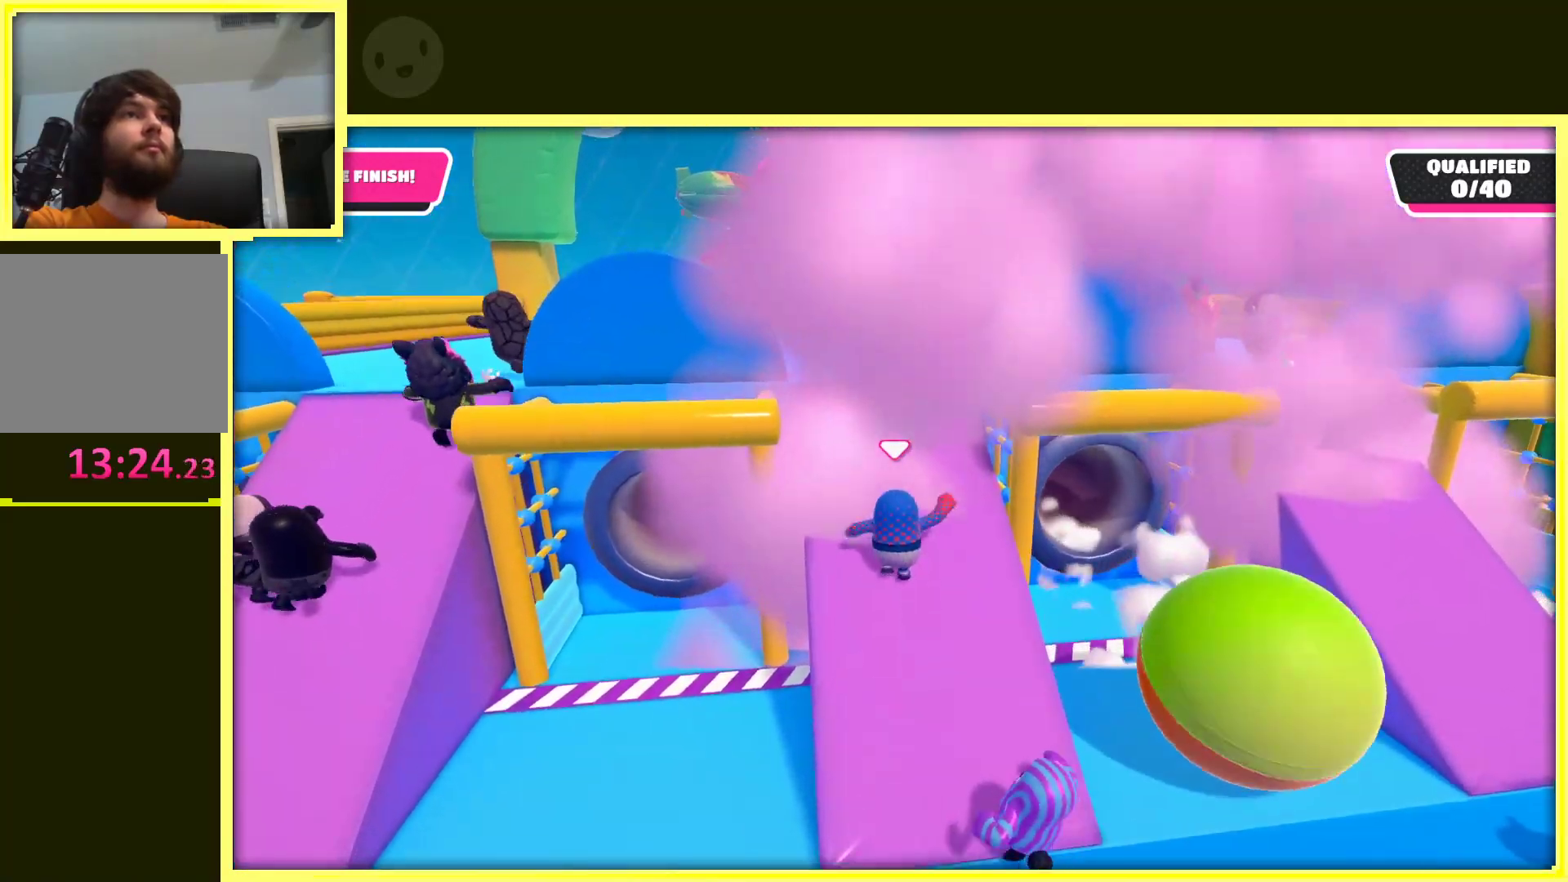
{"buttons": [], "left_stick": "up", "right_stick": "center", "events": [[250, "right_stick", "left"], [350, "right_stick", "center"]]}
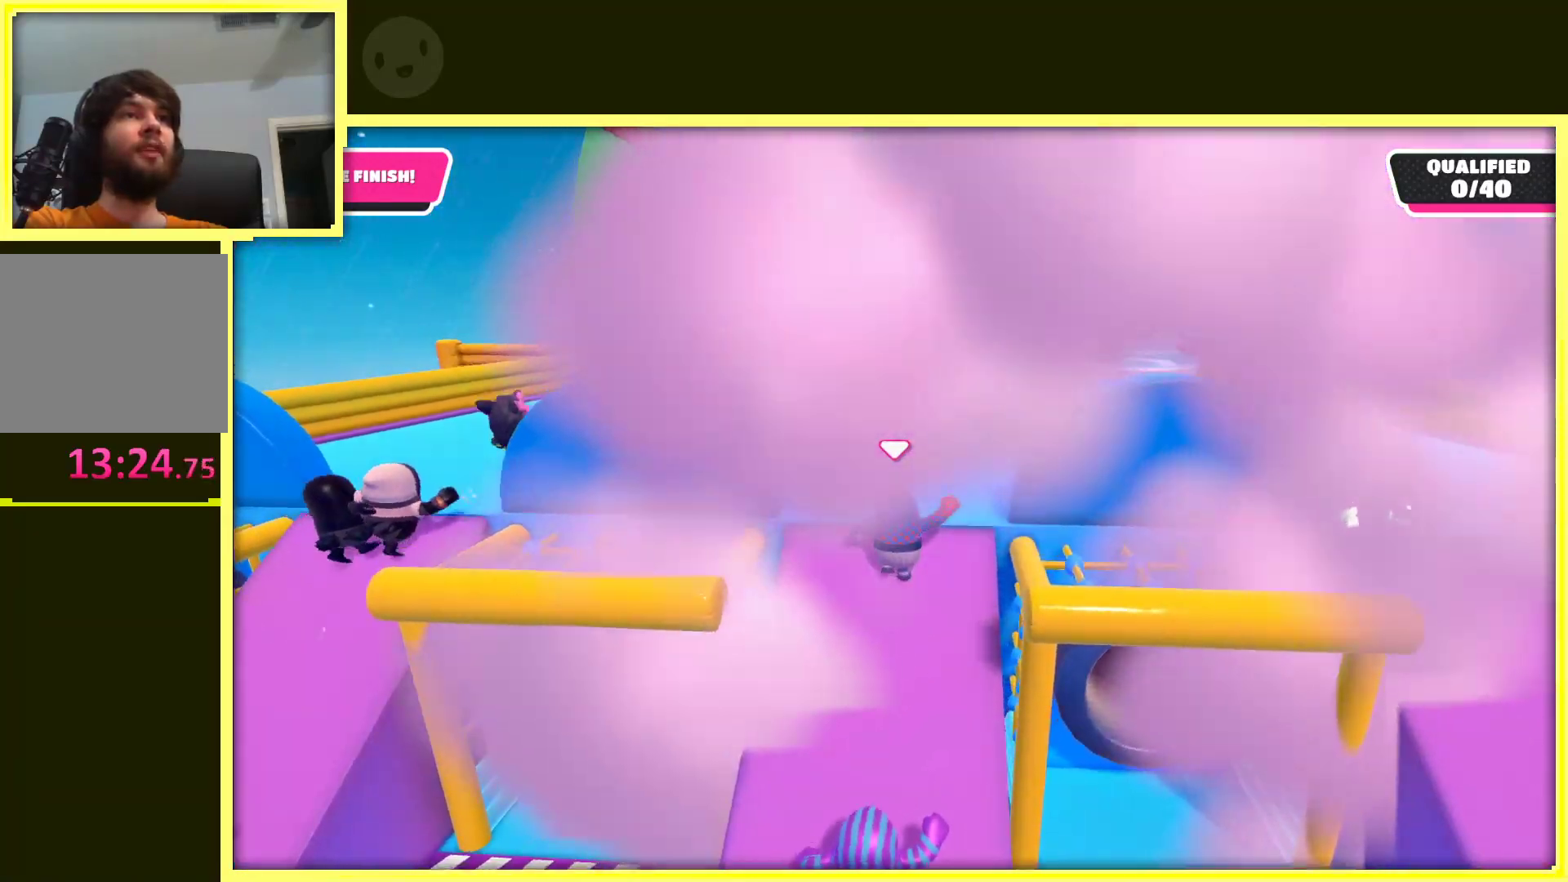
{"buttons": [], "left_stick": "up", "right_stick": "center", "events": []}
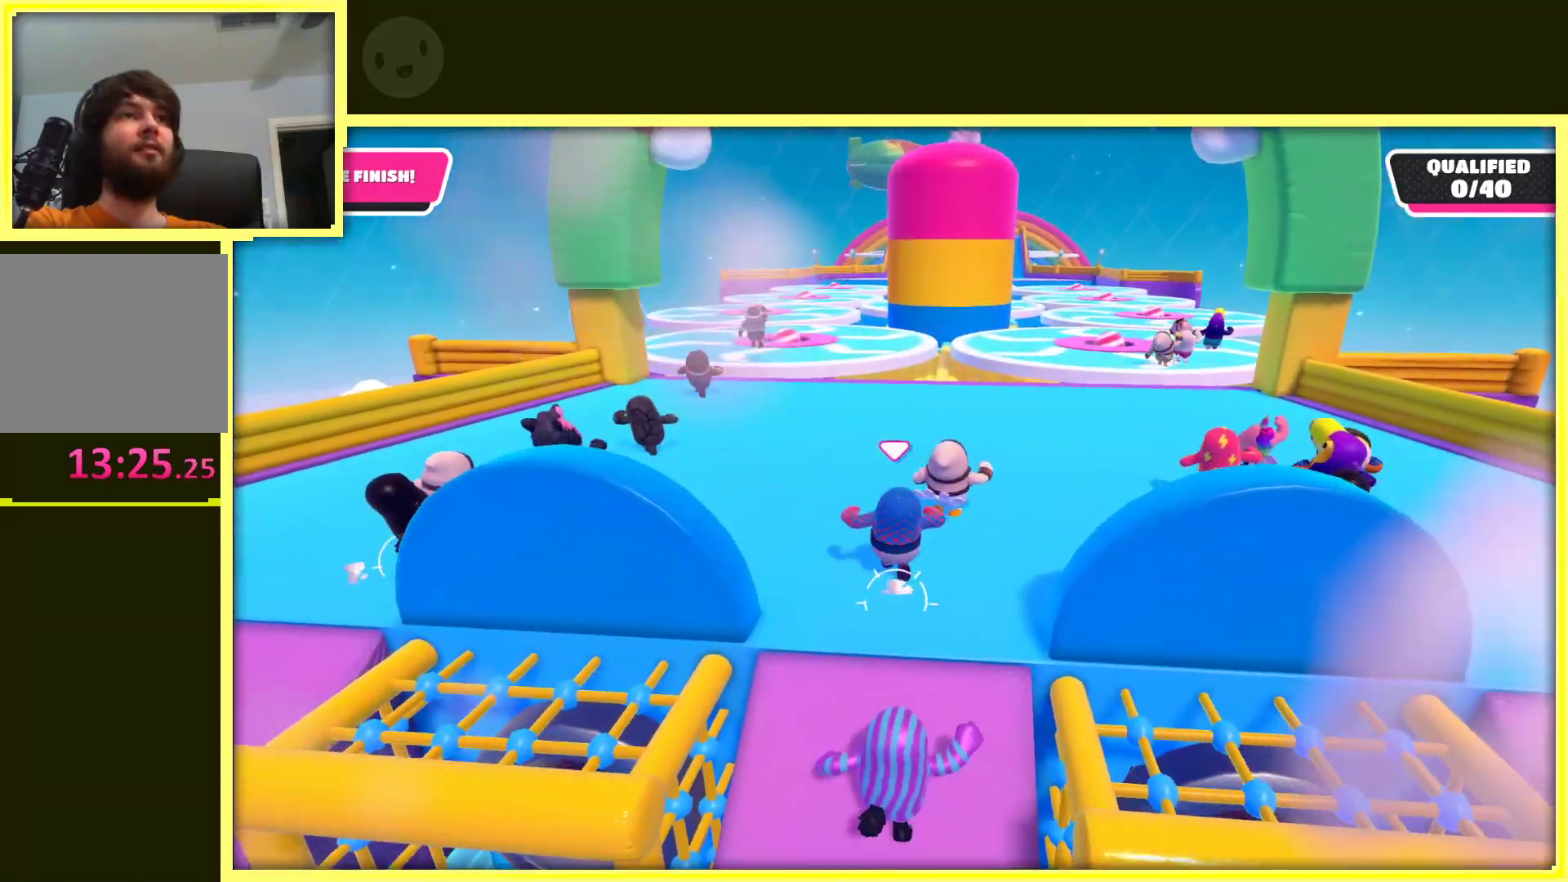
{"buttons": [], "left_stick": "up", "right_stick": "center", "events": []}
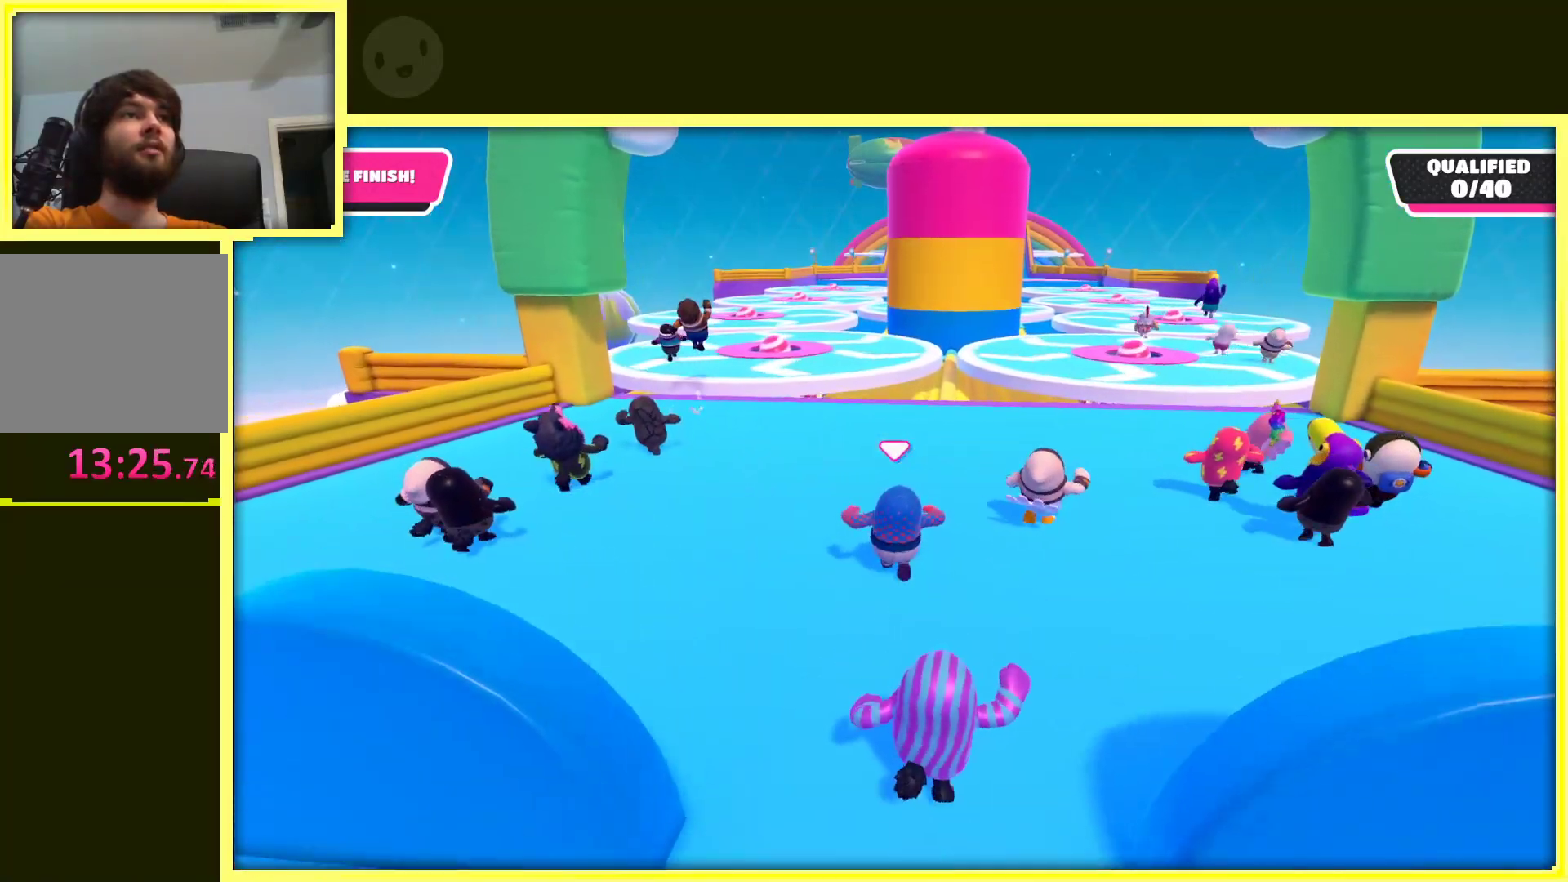
{"buttons": [], "left_stick": "up", "right_stick": "center", "events": [[117, "left_stick", "up-left"], [433, "left_stick", "up"]]}
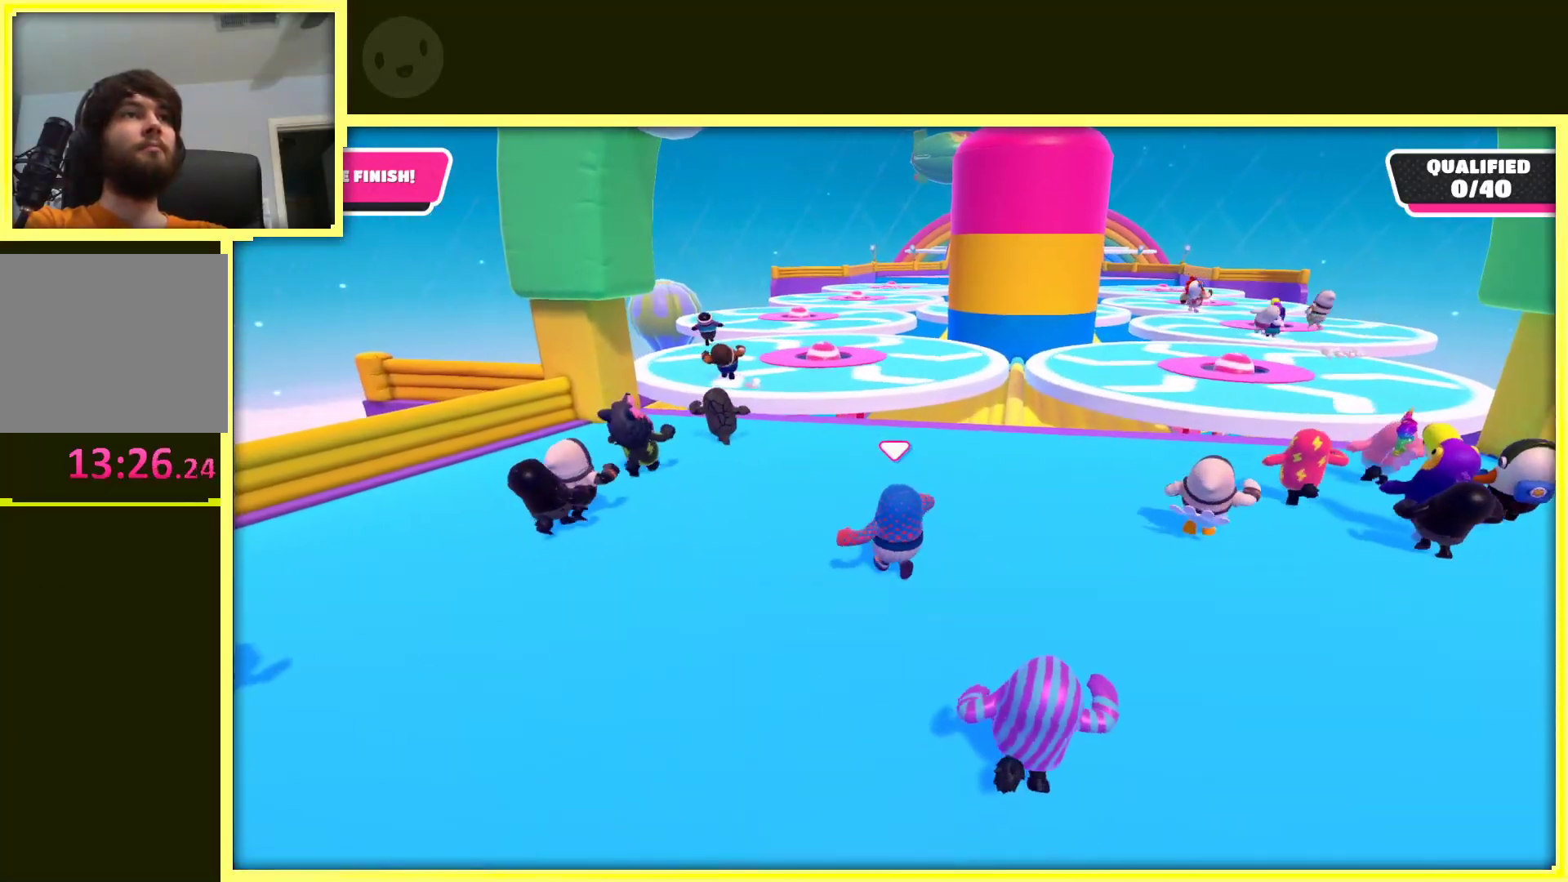
{"buttons": [], "left_stick": "up", "right_stick": "center", "events": [[283, "left_stick", "up-left"], [467, "left_stick", "up"]]}
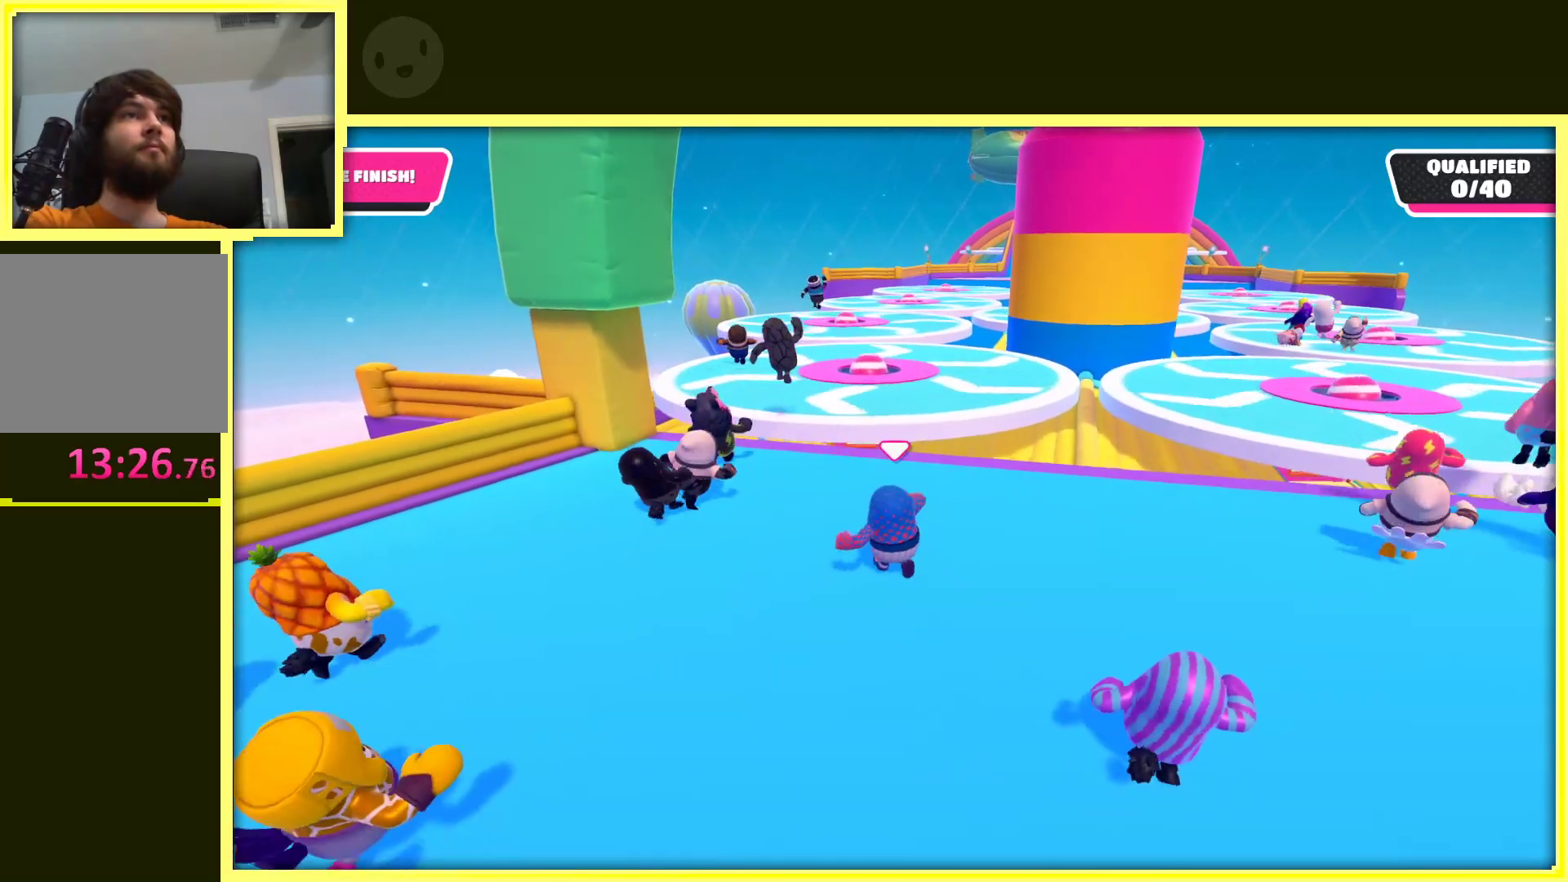
{"buttons": [], "left_stick": "up-left", "right_stick": "center", "events": [[317, "left_stick", "up-left"]]}
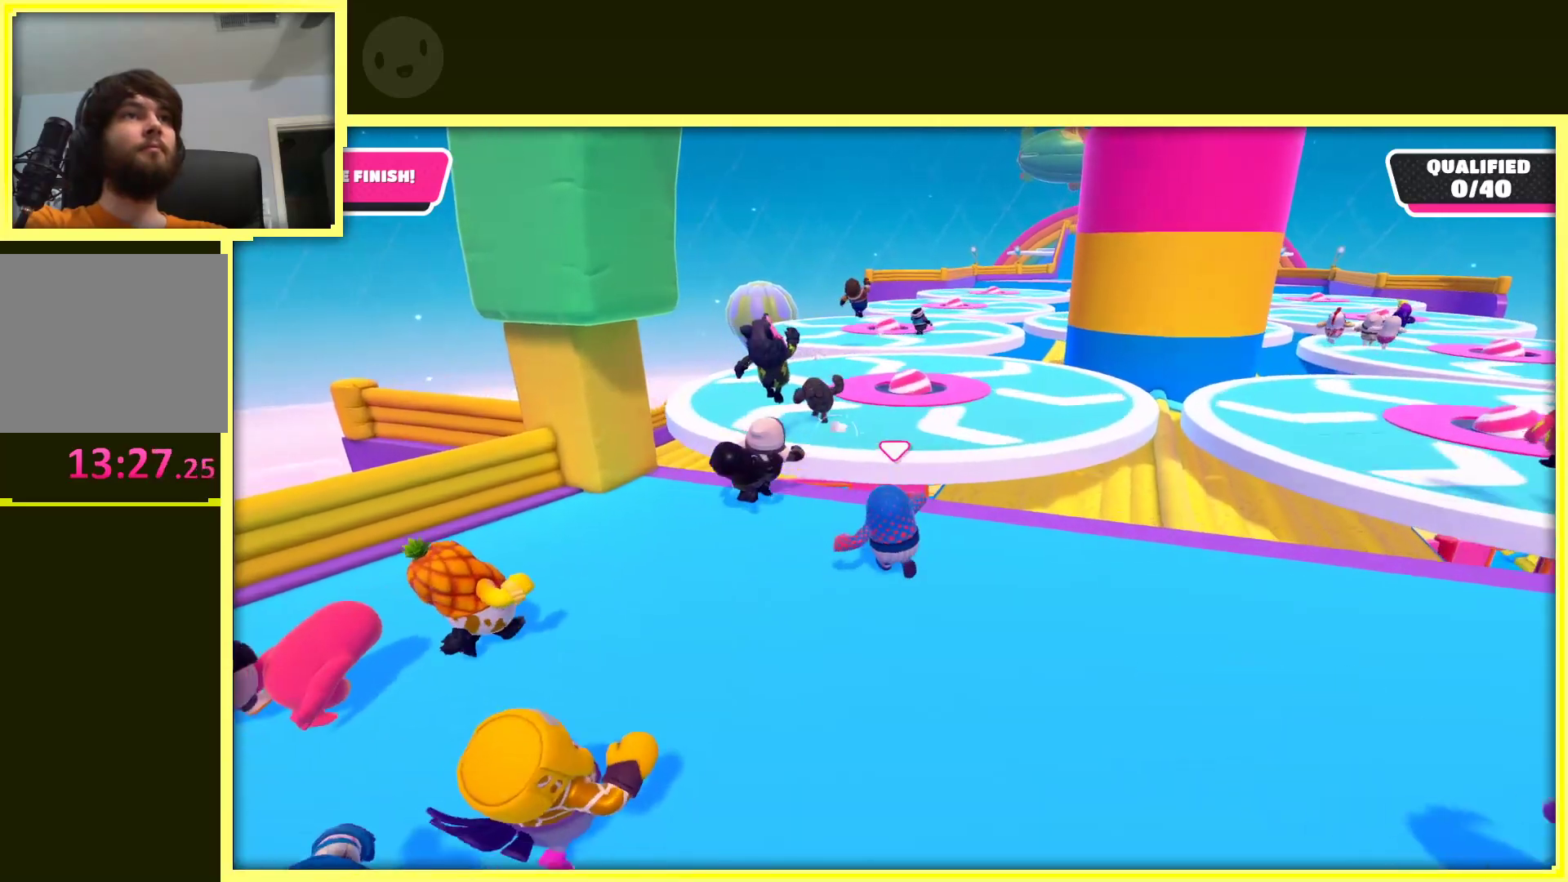
{"buttons": ["A"], "left_stick": "up", "right_stick": "center", "events": [[17, "left_stick", "up"], [383, "A", "down"]]}
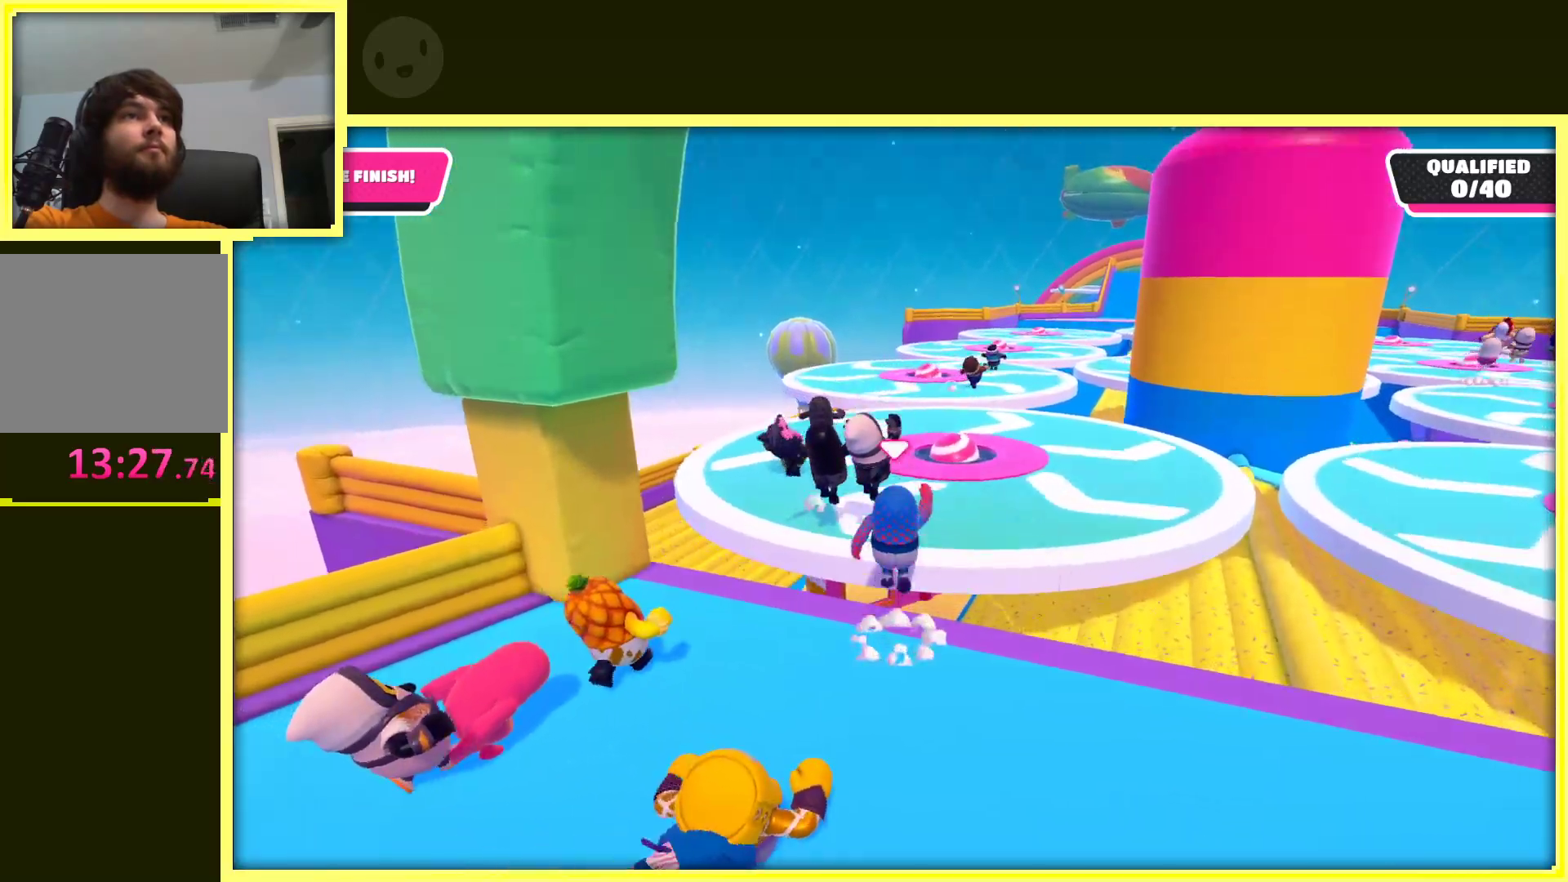
{"buttons": [], "left_stick": "up-left", "right_stick": "center", "events": [[33, "A", "up"], [150, "left_stick", "up-left"]]}
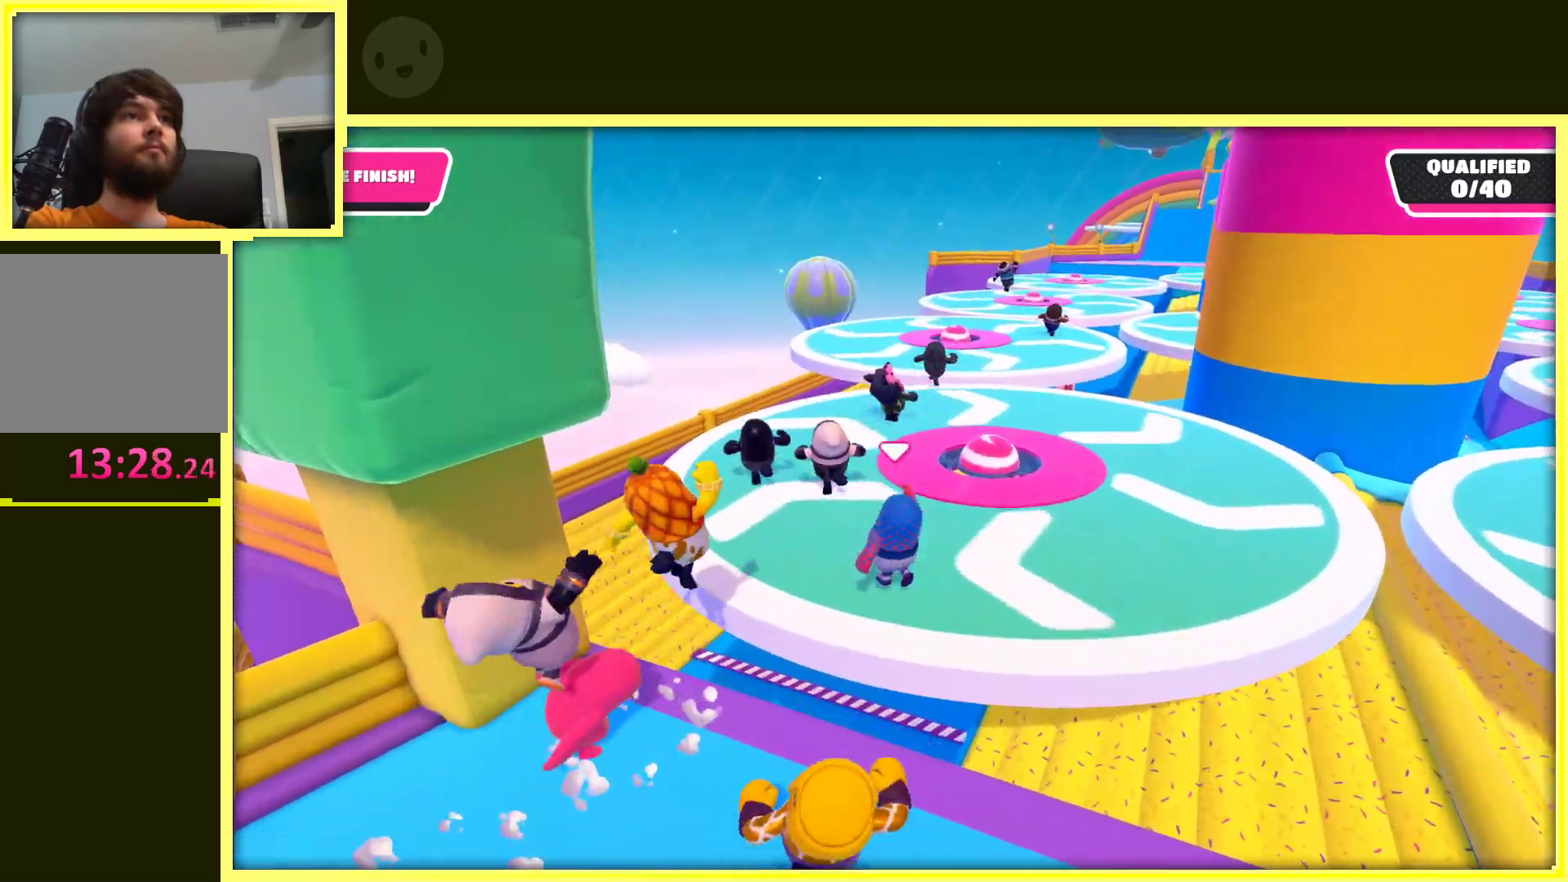
{"buttons": [], "left_stick": "up", "right_stick": "center", "events": [[117, "right_stick", "right"], [183, "left_stick", "up"], [317, "right_stick", "center"]]}